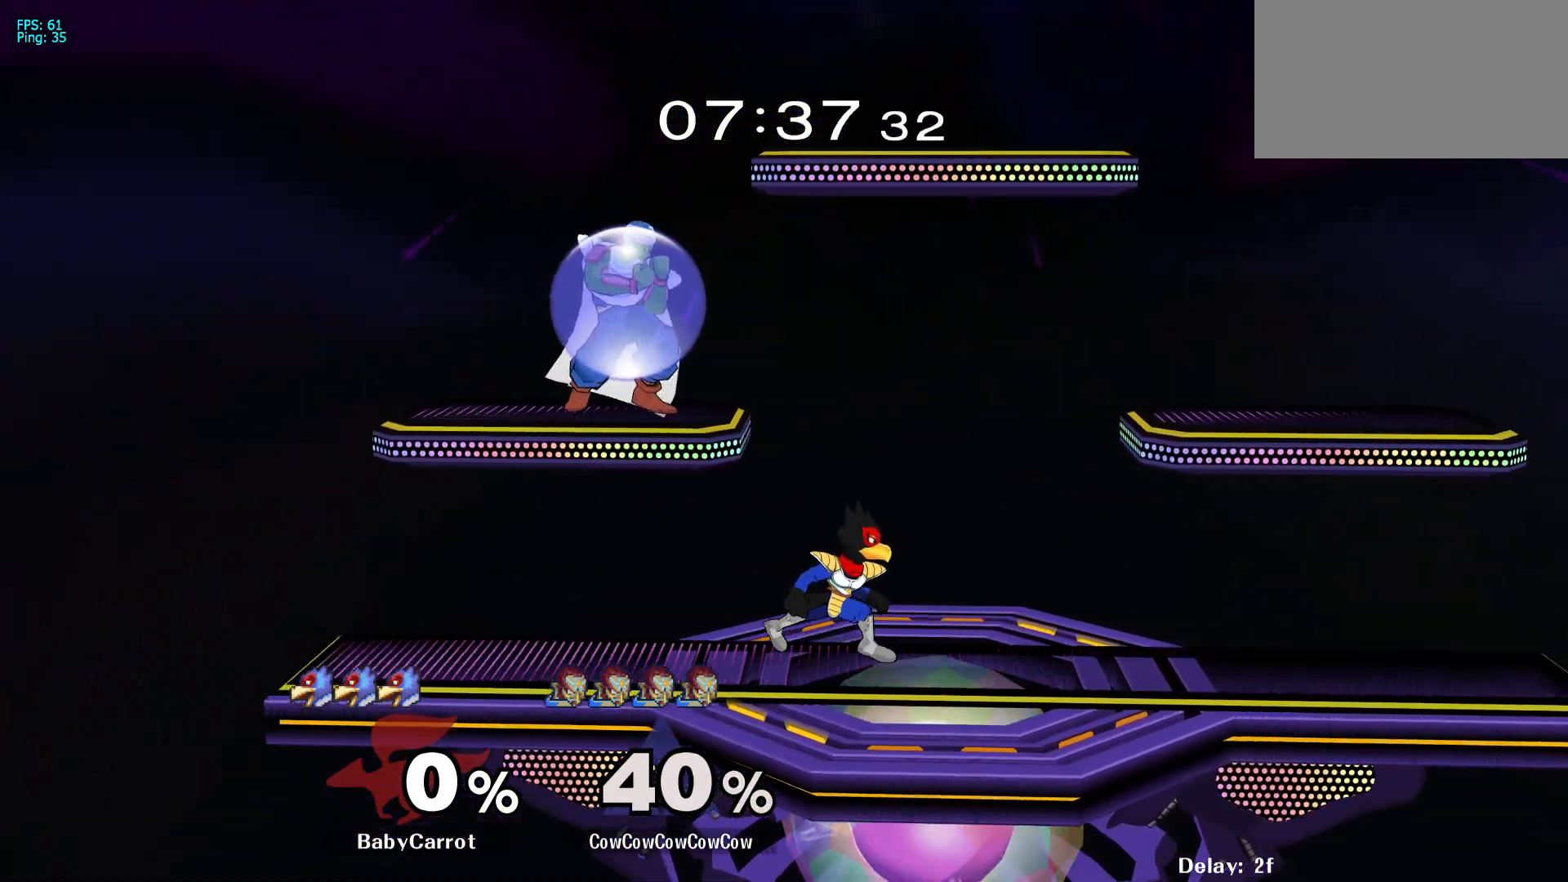
Gameplay with a controller (arcade stick); each line is a JSON object with the inputs held at the frame after it. "events" lists button and stick changes between this image and that frame as [ms after this image, input, new state], when the widget could be followed in between. Not read: L3 R3.
{"buttons": ["DPAD_RIGHT"], "events": [[150, "Y", "down"], [217, "Y", "up"], [250, "L1", "up"], [433, "DPAD_RIGHT", "down"]]}
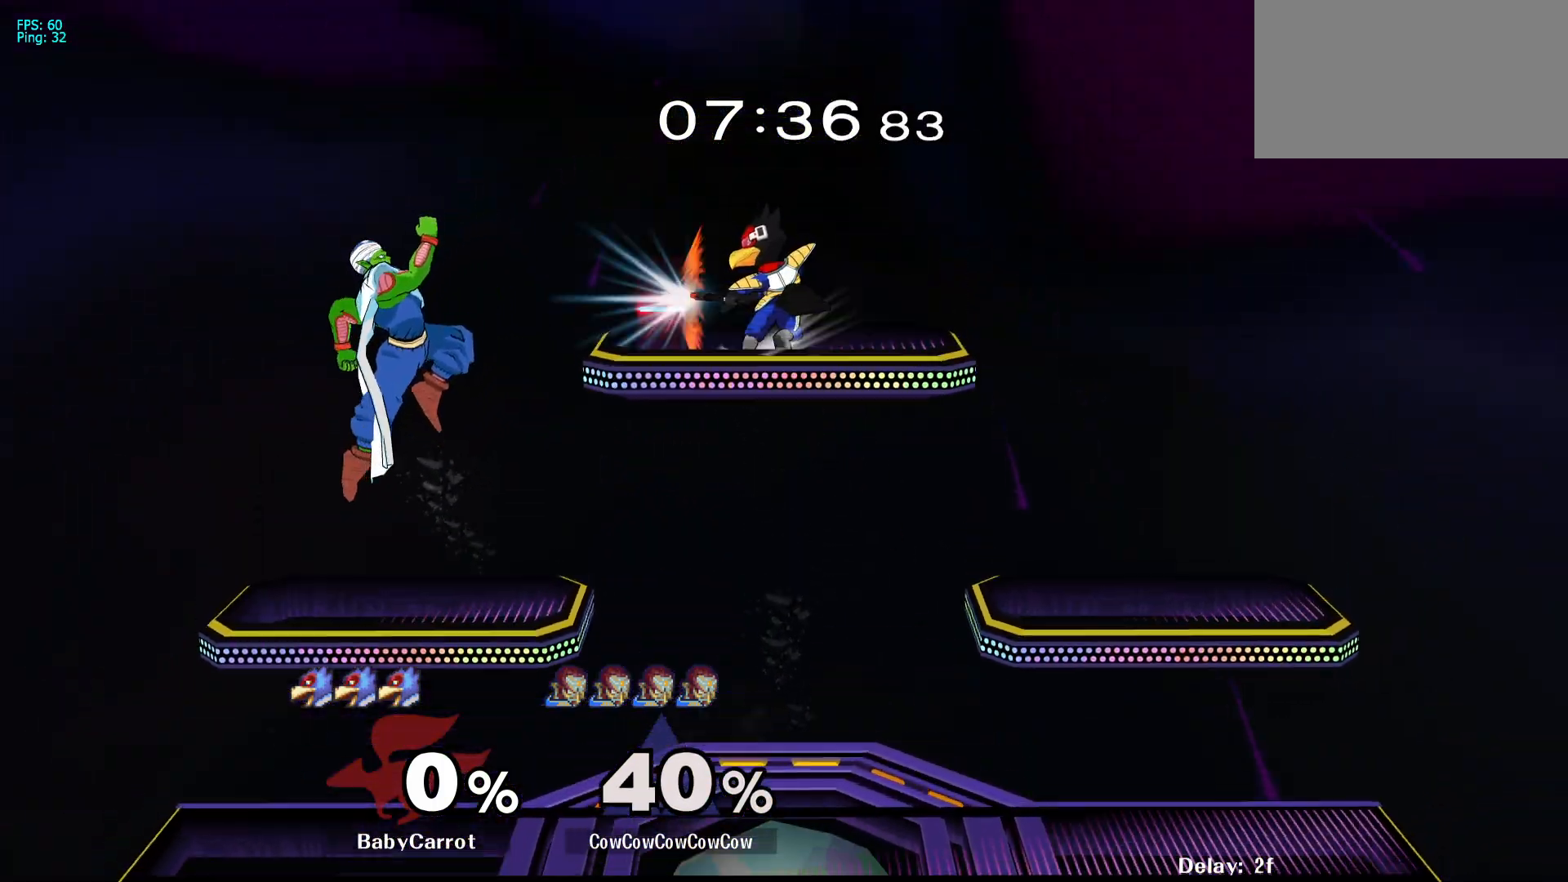
{"buttons": ["DPAD_RIGHT"], "events": [[67, "DPAD_DOWN", "down"], [100, "DPAD_RIGHT", "up"], [200, "DPAD_DOWN", "up"], [500, "DPAD_RIGHT", "down"]]}
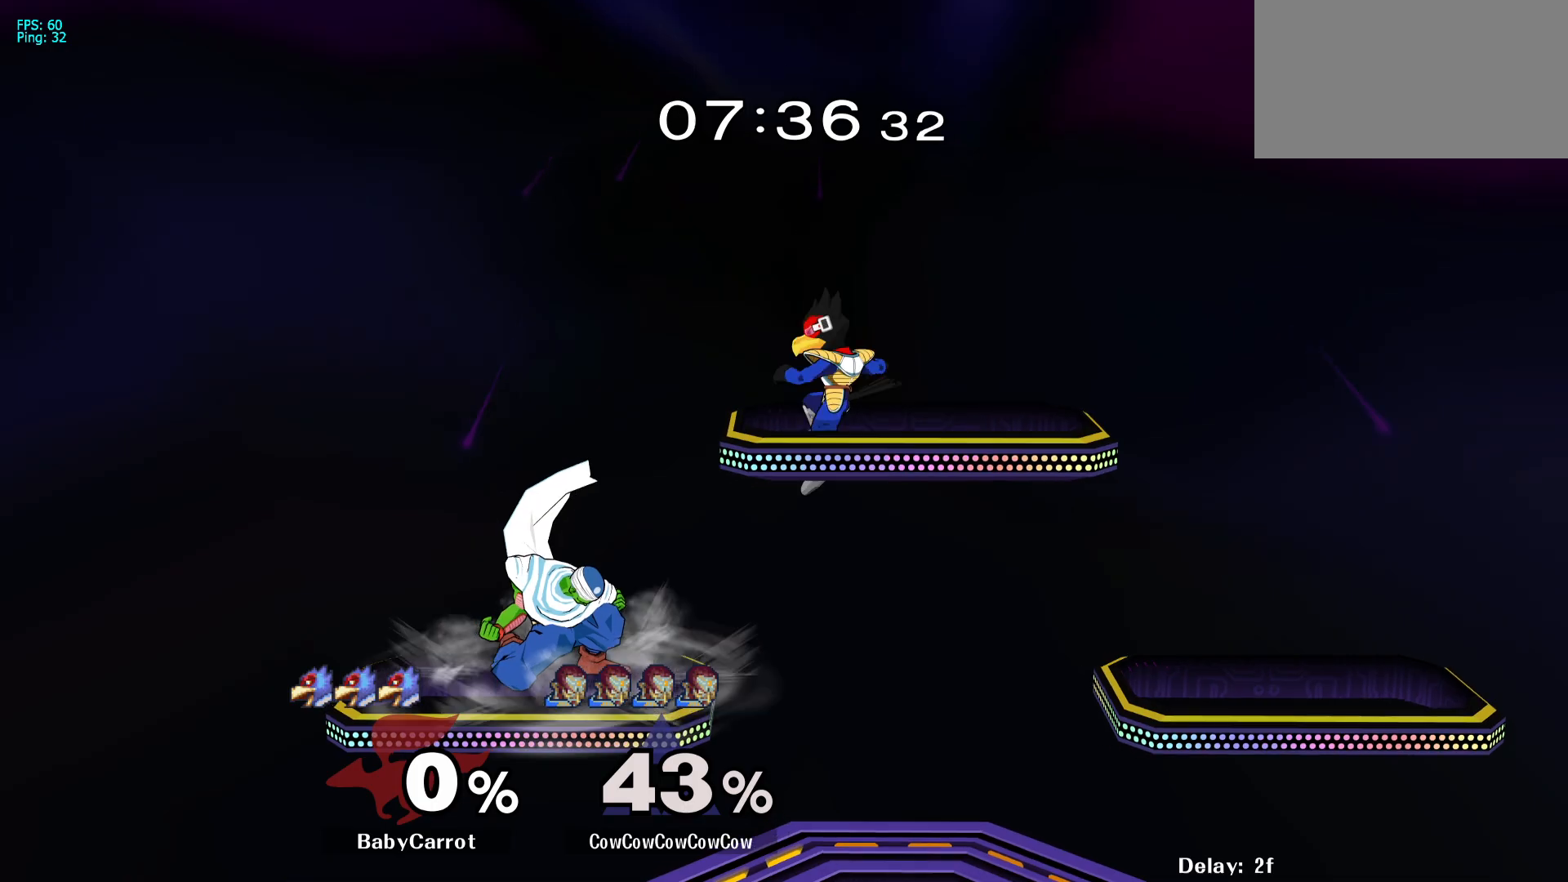
{"buttons": ["DPAD_RIGHT"], "events": [[67, "DPAD_DOWN", "down"], [167, "C_UP", "down"], [200, "DPAD_DOWN", "up"], [300, "DPAD_DOWN", "down"], [400, "C_UP", "up"], [400, "Z", "down"], [433, "DPAD_DOWN", "up"], [483, "Z", "up"]]}
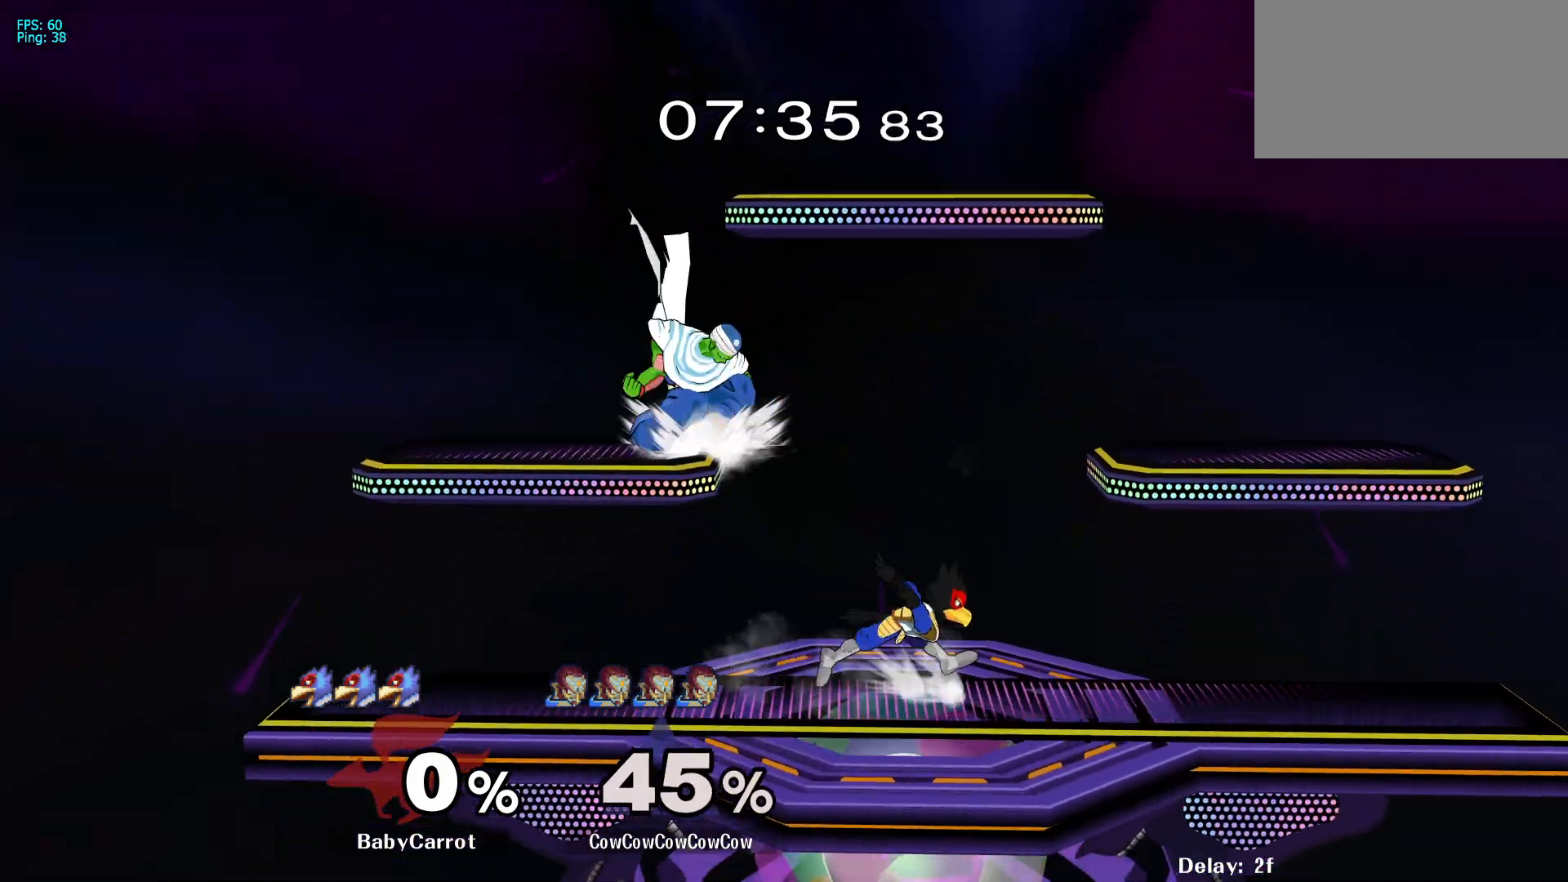
{"buttons": [], "events": [[50, "DPAD_RIGHT", "up"], [317, "DPAD_LEFT", "down"], [483, "DPAD_LEFT", "up"]]}
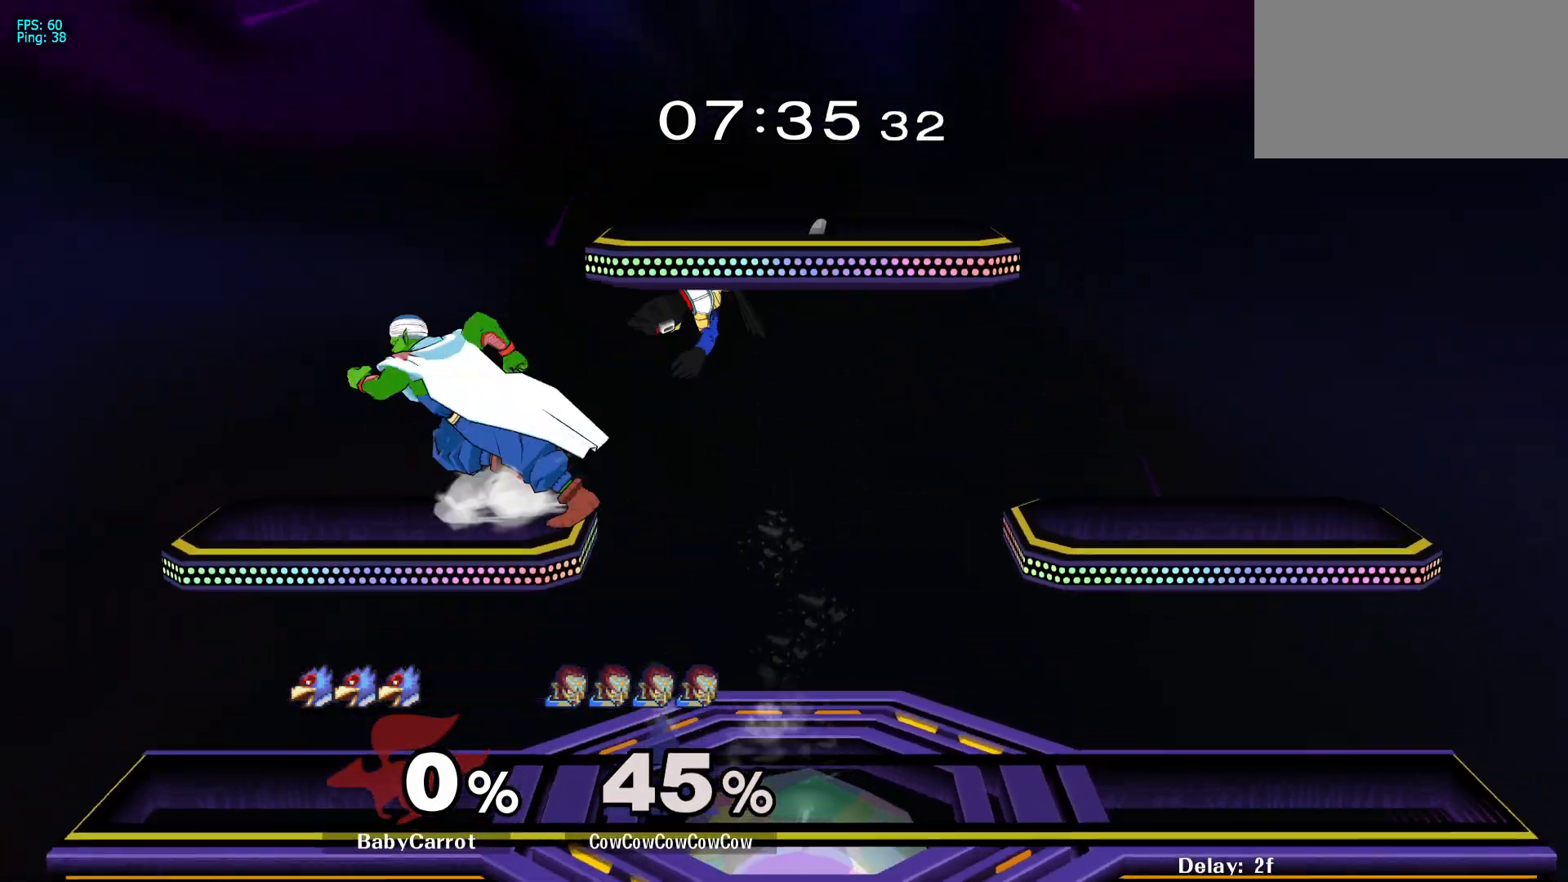
{"buttons": ["DPAD_RIGHT"], "events": [[33, "DPAD_RIGHT", "down"], [83, "DPAD_LEFT", "down"], [133, "DPAD_RIGHT", "up"], [233, "DPAD_LEFT", "up"], [450, "DPAD_RIGHT", "down"]]}
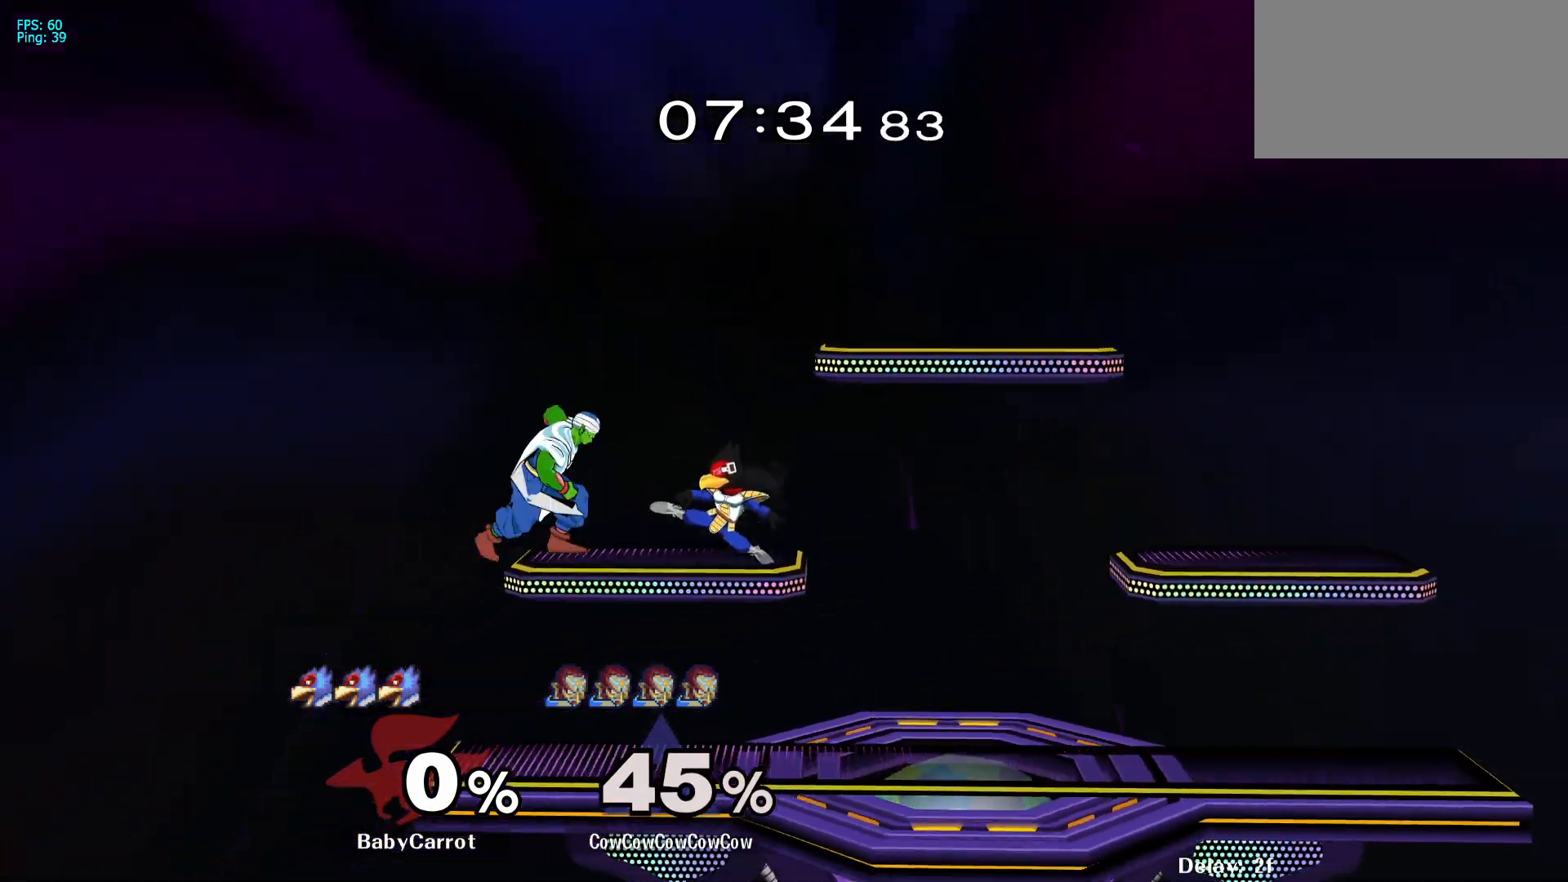
{"buttons": ["Z", "DPAD_RIGHT"], "events": [[150, "DPAD_DOWN", "down"], [283, "C_UP", "down"], [283, "DPAD_DOWN", "up"], [317, "DPAD_DOWN", "down"], [433, "C_UP", "up"], [450, "DPAD_DOWN", "up"], [500, "Z", "down"]]}
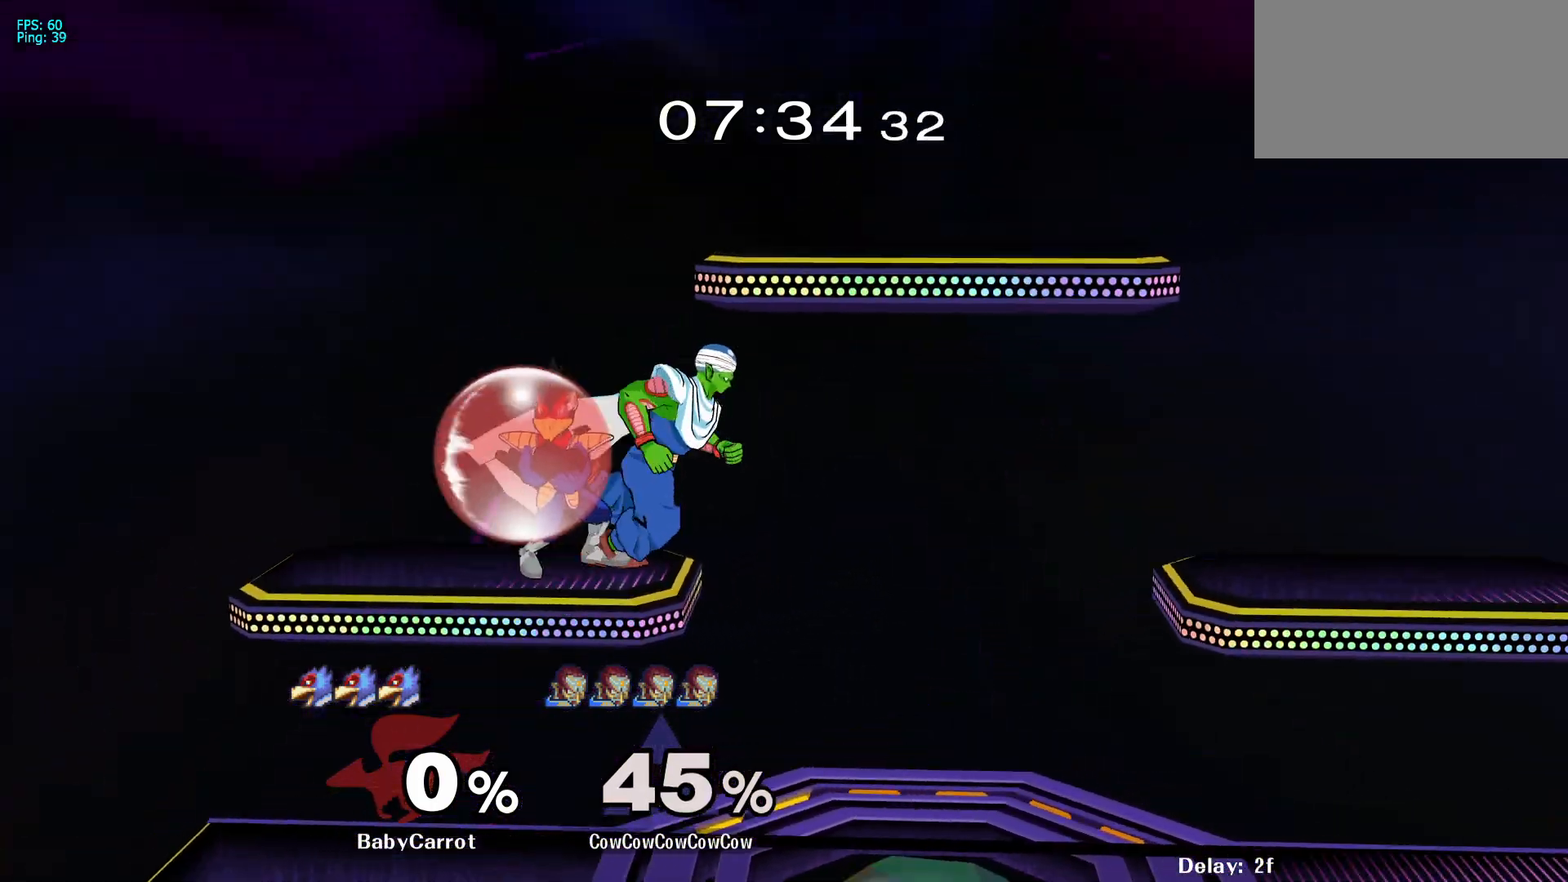
{"buttons": [], "events": [[17, "Z", "up"], [233, "DPAD_RIGHT", "up"]]}
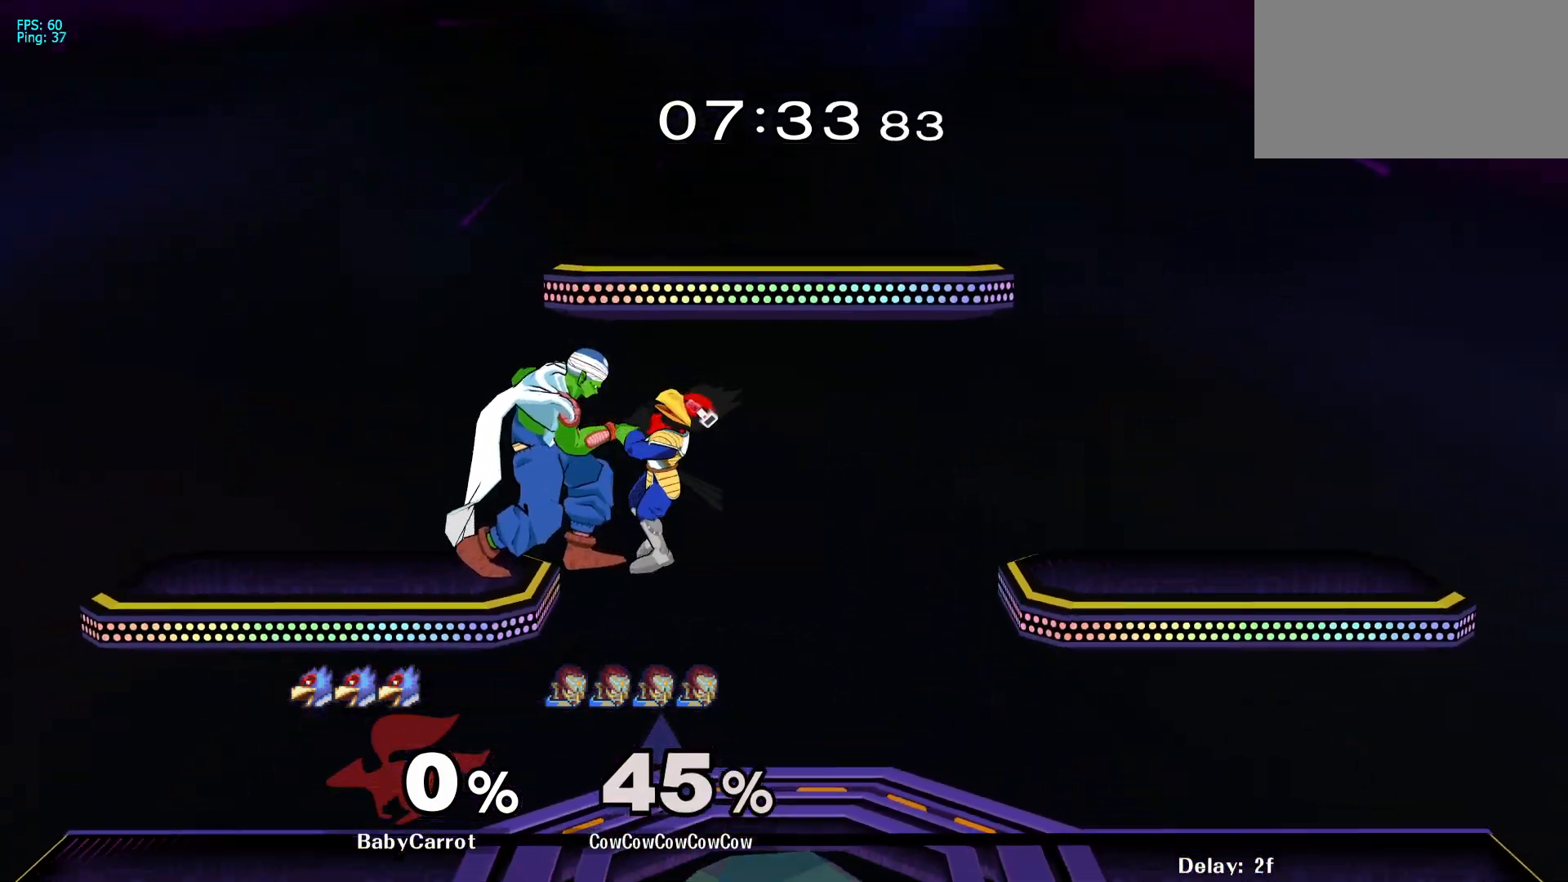
{"buttons": [], "events": [[100, "DPAD_DOWN", "down"], [367, "DPAD_DOWN", "up"]]}
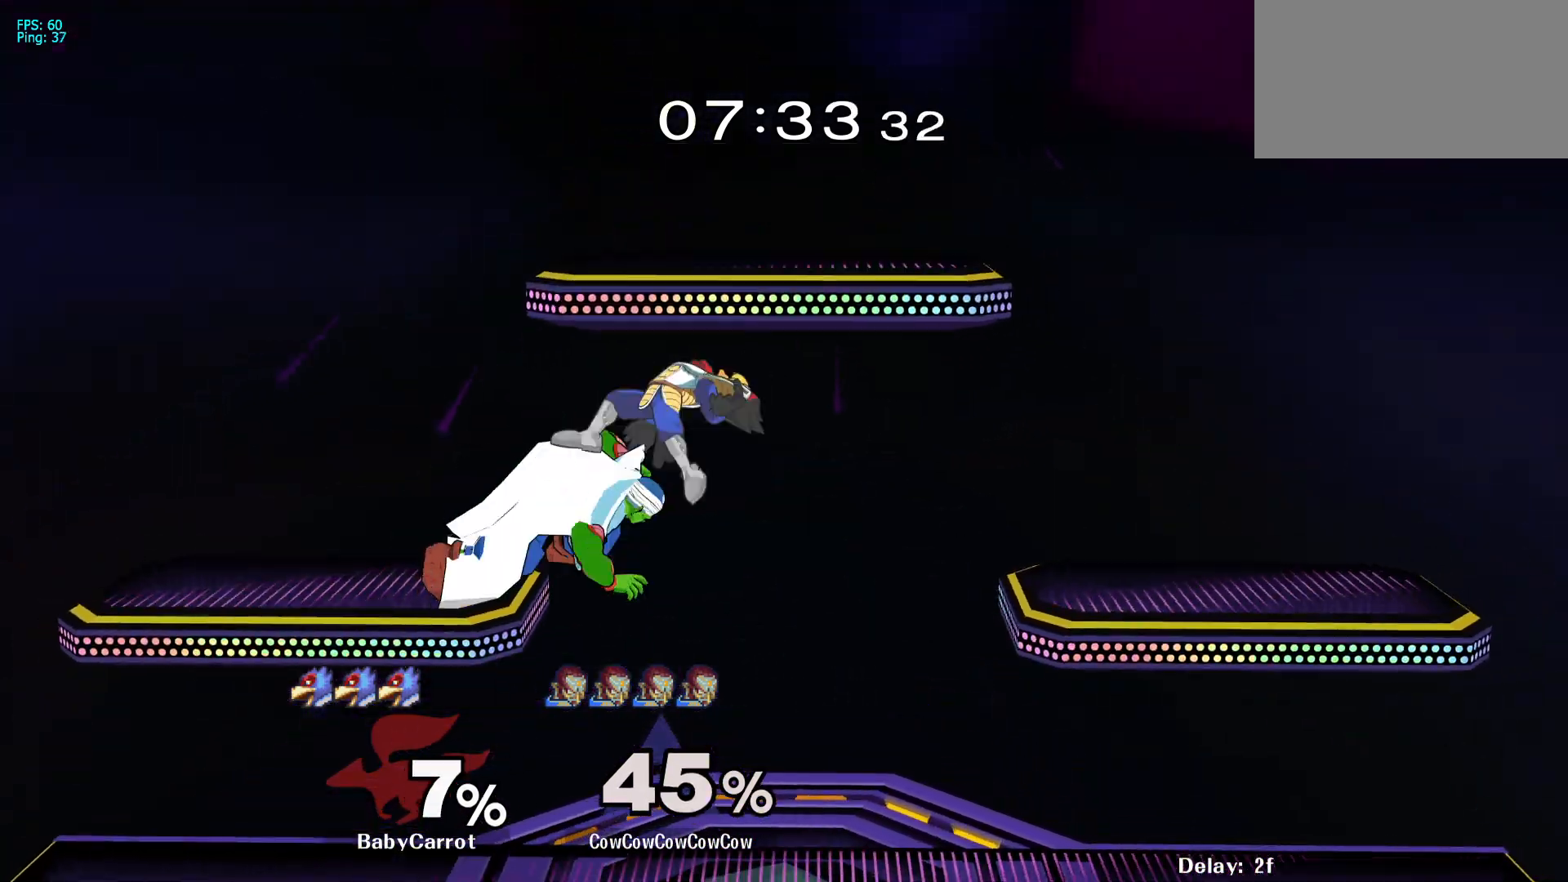
{"buttons": ["Z", "DPAD_DOWN", "DPAD_RIGHT"], "events": [[133, "DPAD_RIGHT", "down"], [217, "DPAD_DOWN", "down"], [250, "DPAD_DOWN", "up"], [250, "DPAD_RIGHT", "up"], [283, "A", "down"], [400, "DPAD_RIGHT", "down"], [417, "A", "up"], [500, "DPAD_DOWN", "down"], [500, "Z", "down"]]}
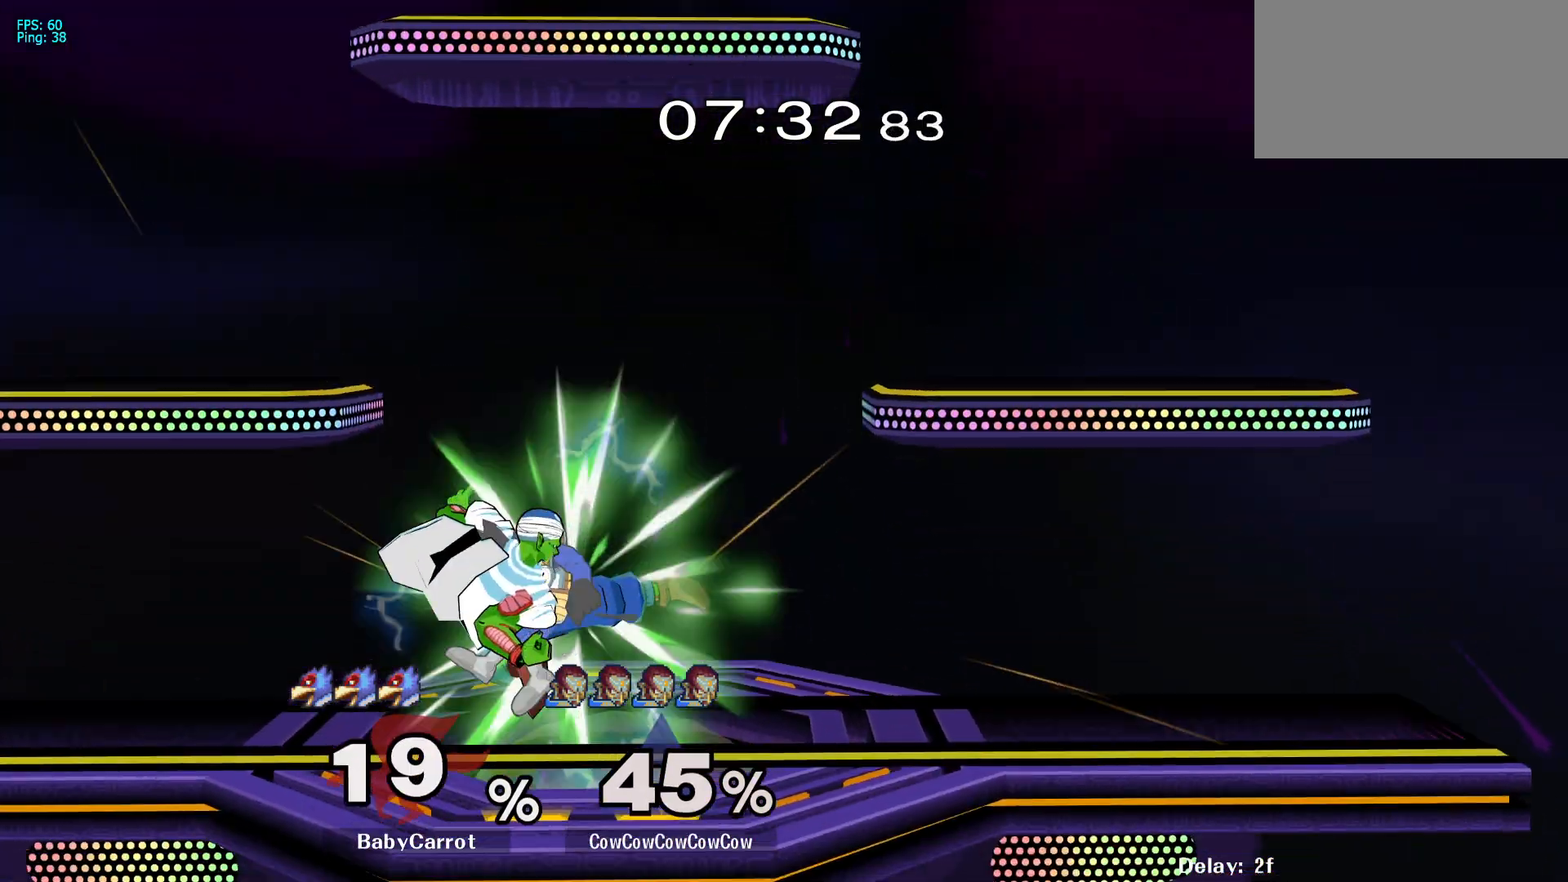
{"buttons": ["DPAD_LEFT", "C_DOWN"], "events": [[33, "DPAD_DOWN", "up"], [67, "DPAD_RIGHT", "up"], [67, "Z", "up"], [117, "Z", "down"], [200, "Z", "up"], [267, "DPAD_RIGHT", "down"], [317, "Y", "down"], [367, "Y", "up"], [417, "DPAD_RIGHT", "up"], [467, "DPAD_LEFT", "down"], [483, "C_DOWN", "down"]]}
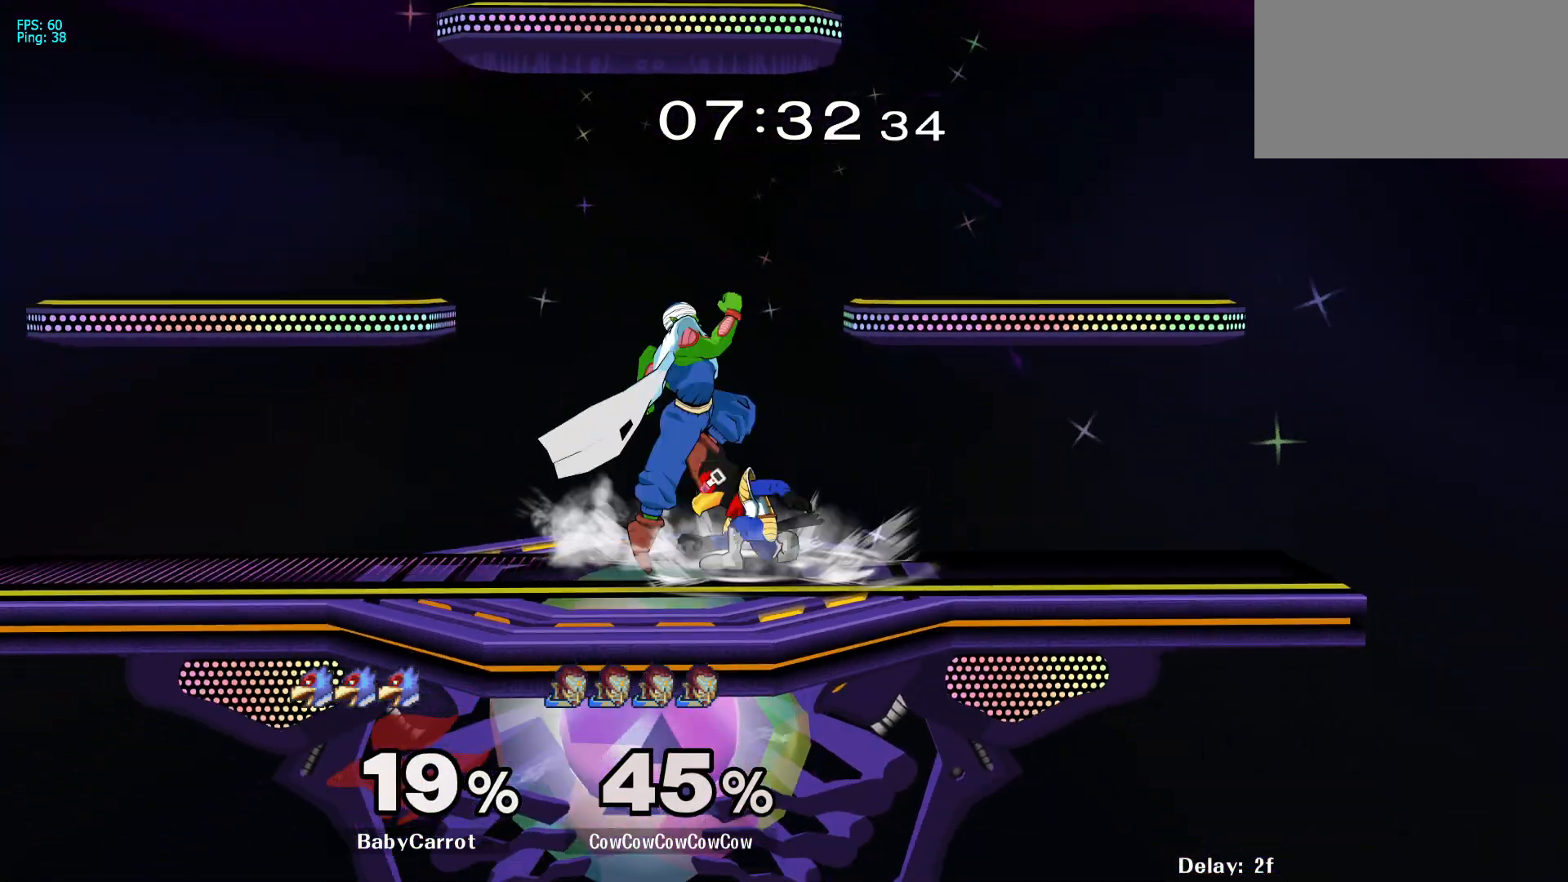
{"buttons": [], "events": [[117, "C_DOWN", "up"], [183, "DPAD_DOWN", "down"], [250, "DPAD_LEFT", "up"], [300, "DPAD_DOWN", "up"]]}
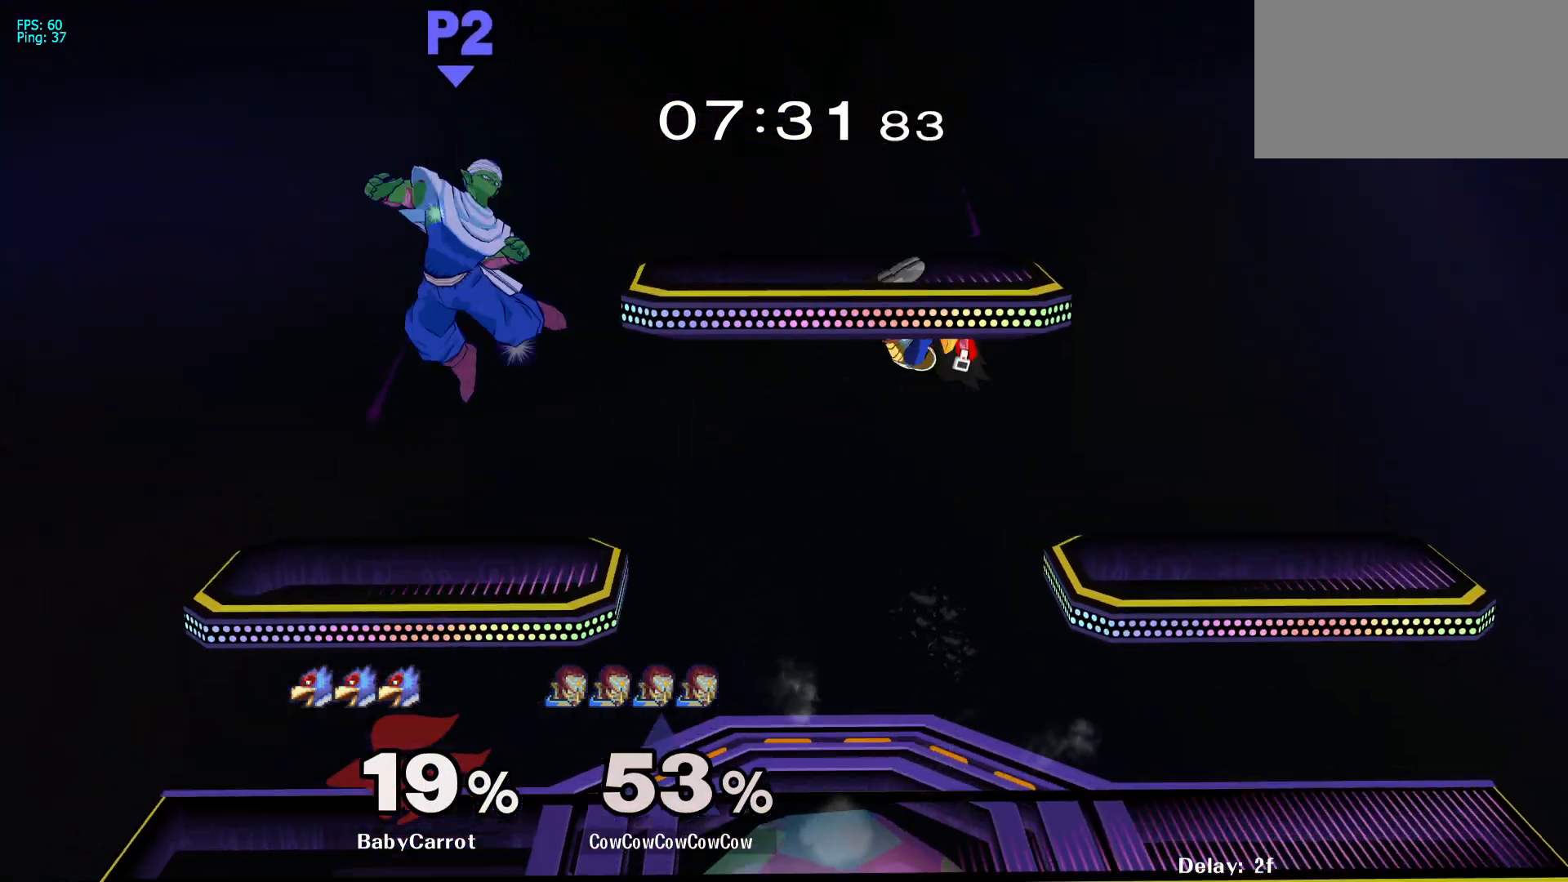
{"buttons": ["DPAD_RIGHT"], "events": [[450, "DPAD_RIGHT", "down"]]}
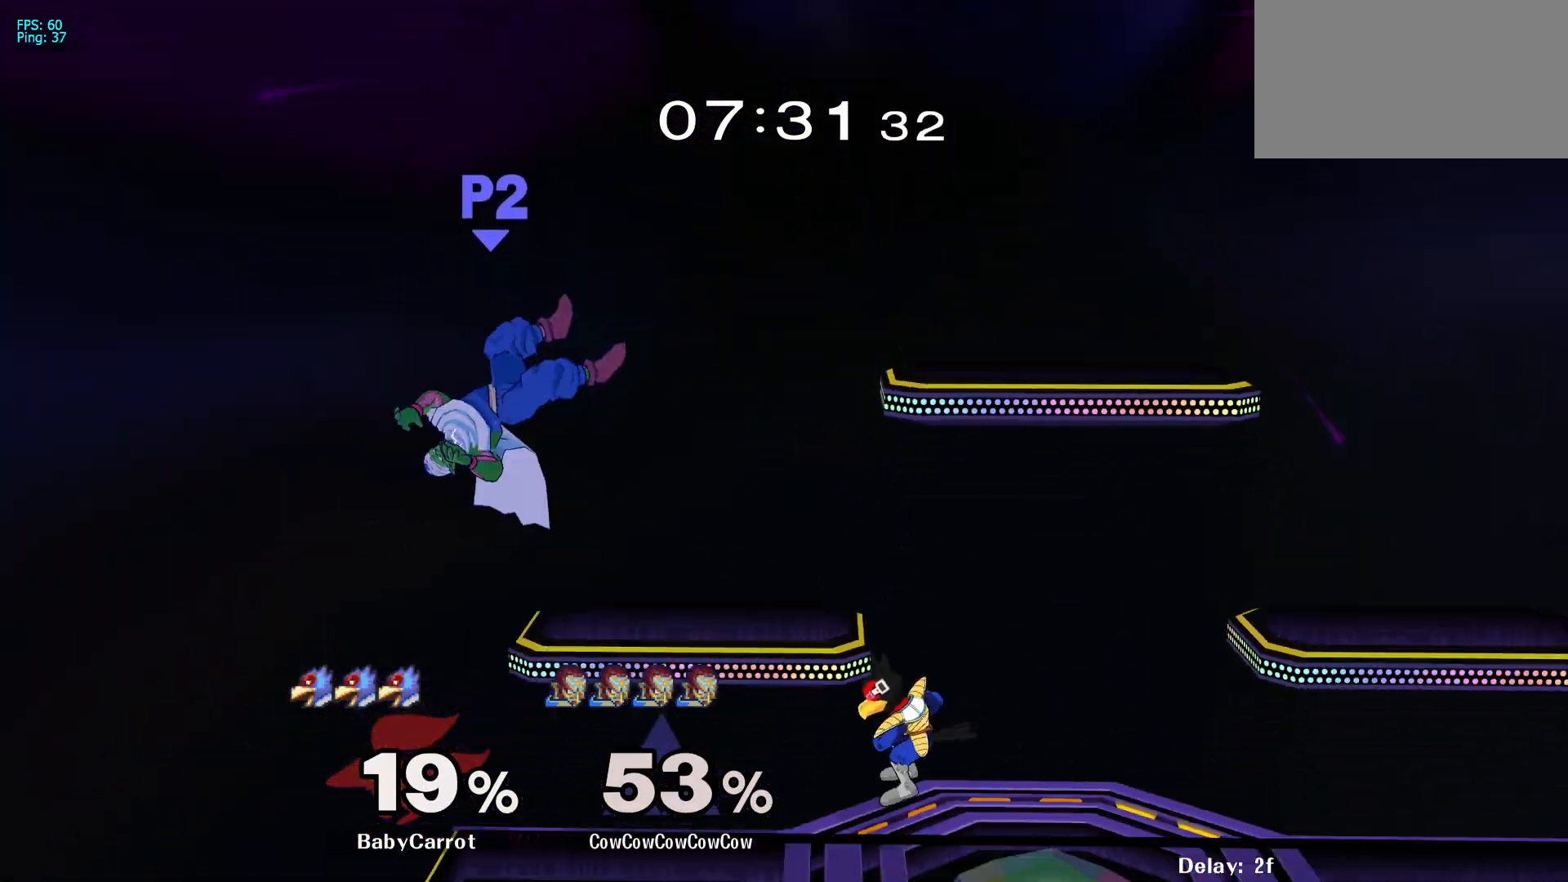
{"buttons": ["DPAD_DOWN", "DPAD_LEFT"], "events": [[67, "Y", "down"], [200, "Y", "up"], [217, "DPAD_LEFT", "down"], [383, "DPAD_DOWN", "down"], [383, "DPAD_RIGHT", "up"]]}
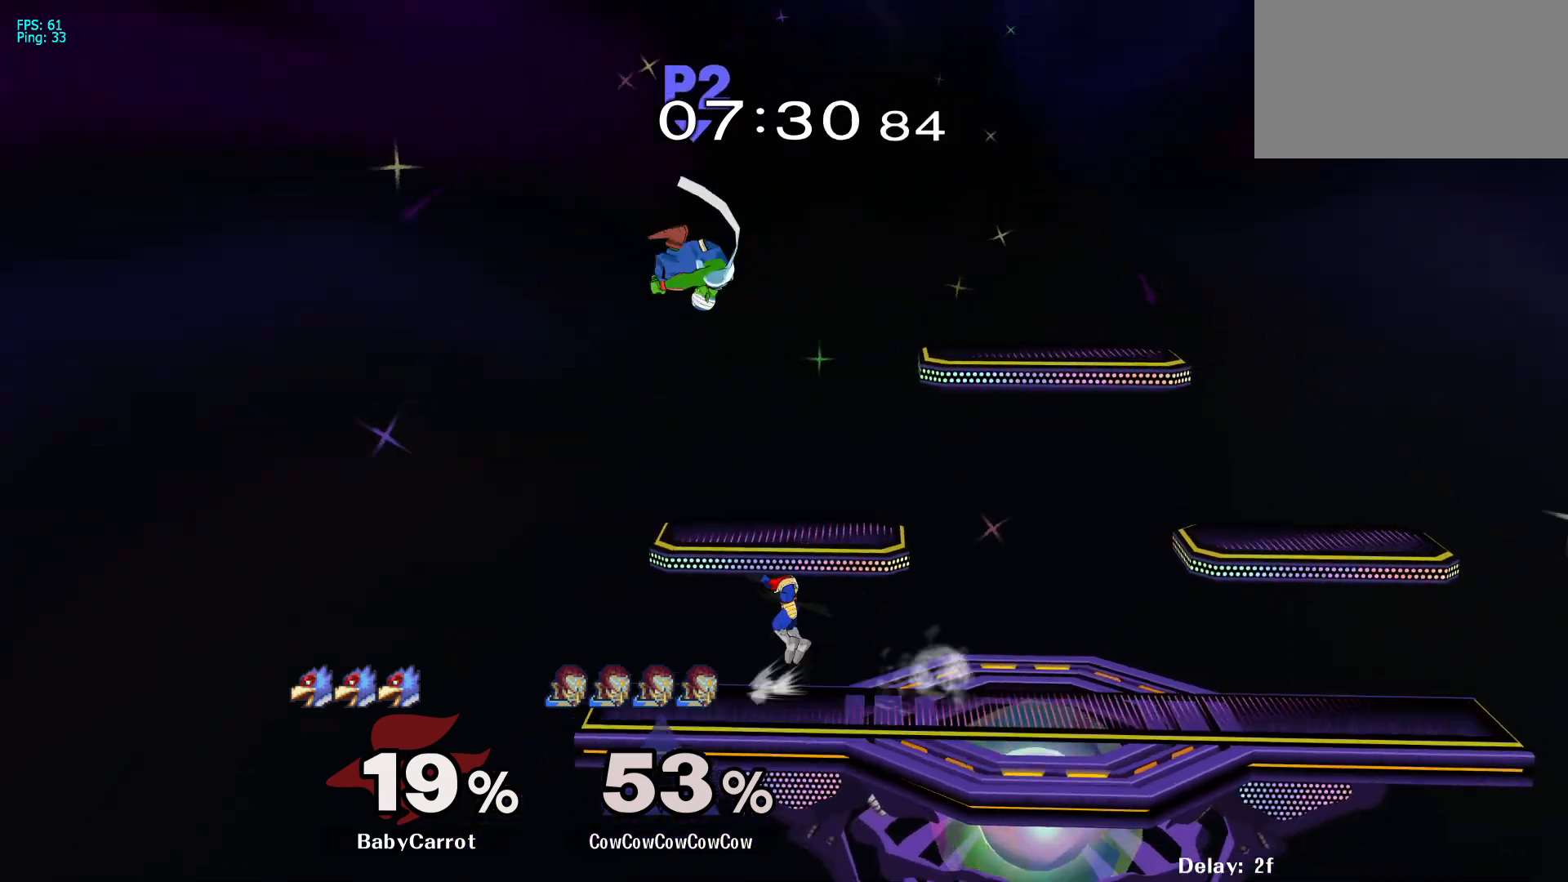
{"buttons": [], "events": [[17, "DPAD_DOWN", "up"], [233, "DPAD_DOWN", "down"], [283, "DPAD_RIGHT", "down"], [300, "DPAD_LEFT", "up"], [367, "DPAD_DOWN", "up"], [450, "DPAD_RIGHT", "up"]]}
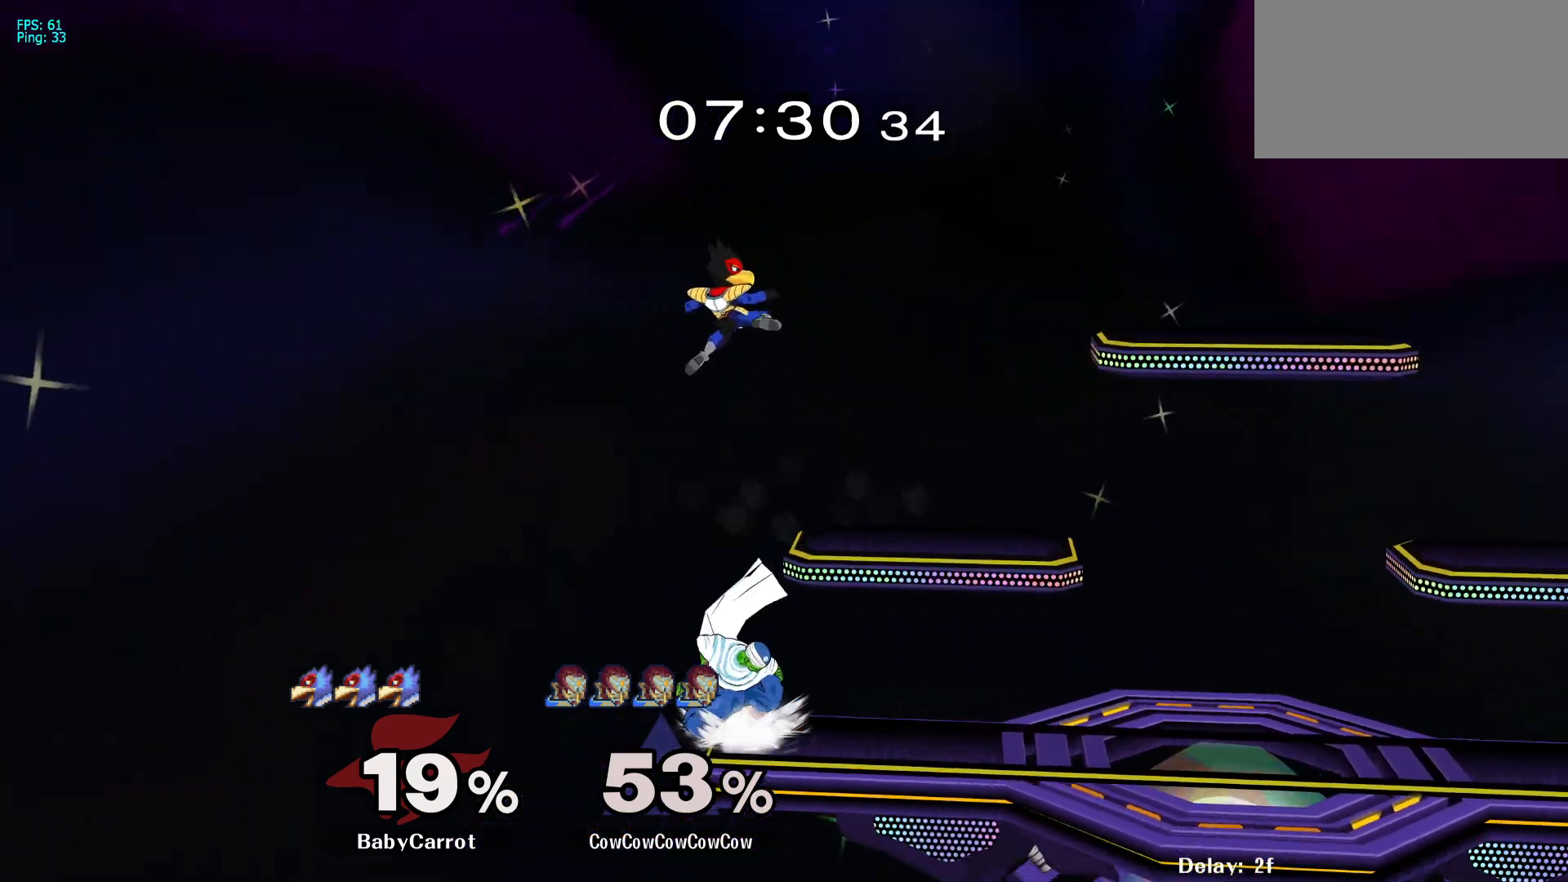
{"buttons": ["DPAD_LEFT", "C_LEFT"], "events": [[117, "DPAD_RIGHT", "down"], [167, "Y", "down"], [233, "Y", "up"], [300, "C_LEFT", "down"], [467, "DPAD_LEFT", "down"], [483, "DPAD_RIGHT", "up"]]}
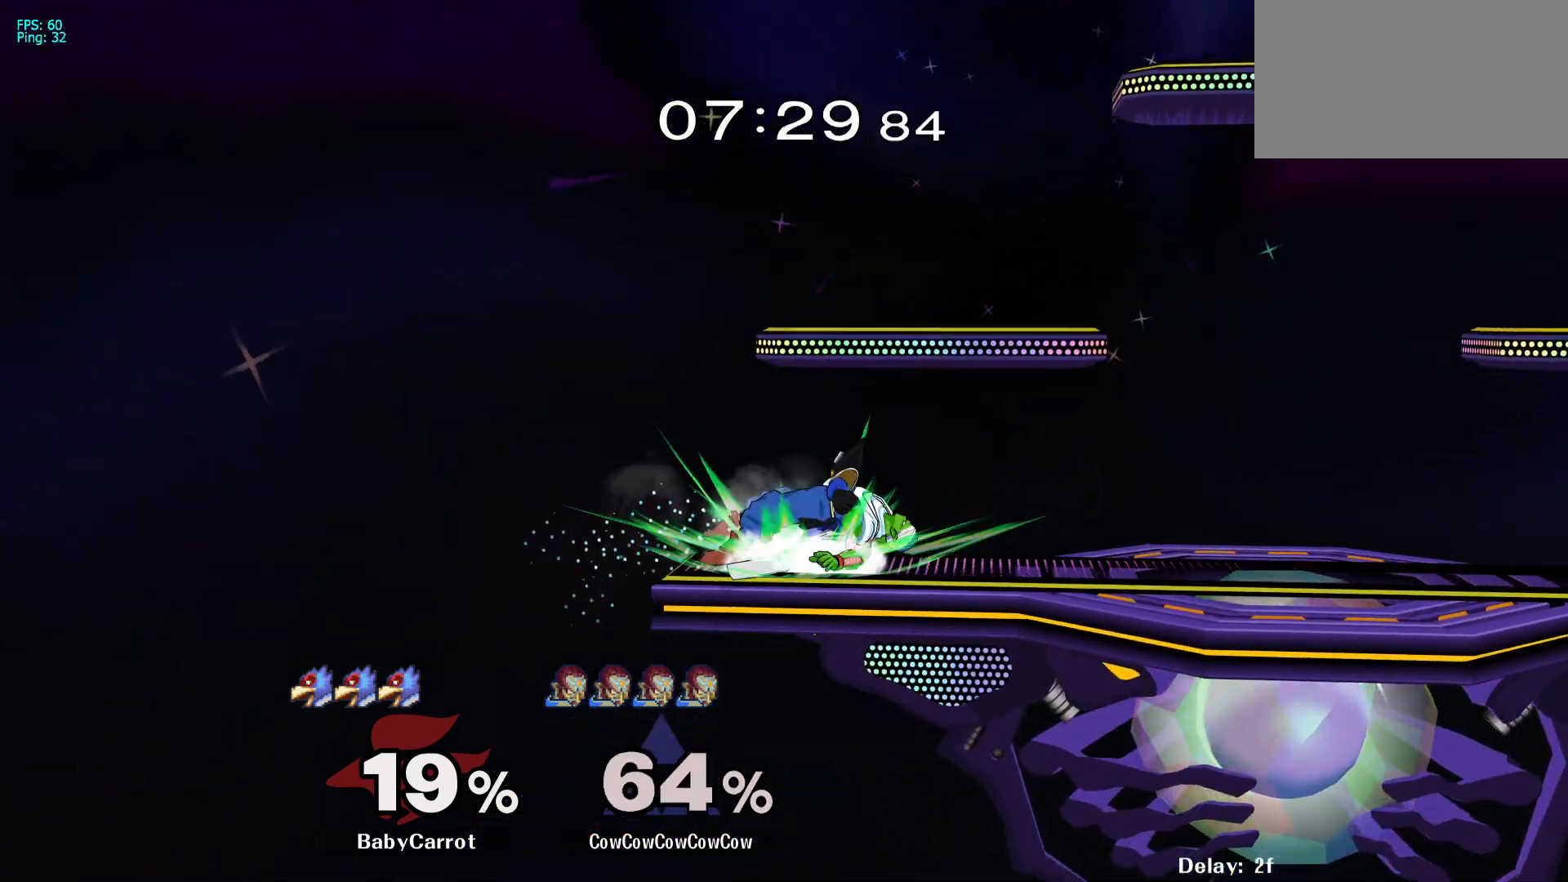
{"buttons": [], "events": [[17, "C_LEFT", "up"], [150, "DPAD_LEFT", "up"], [350, "A", "down"], [450, "A", "up"]]}
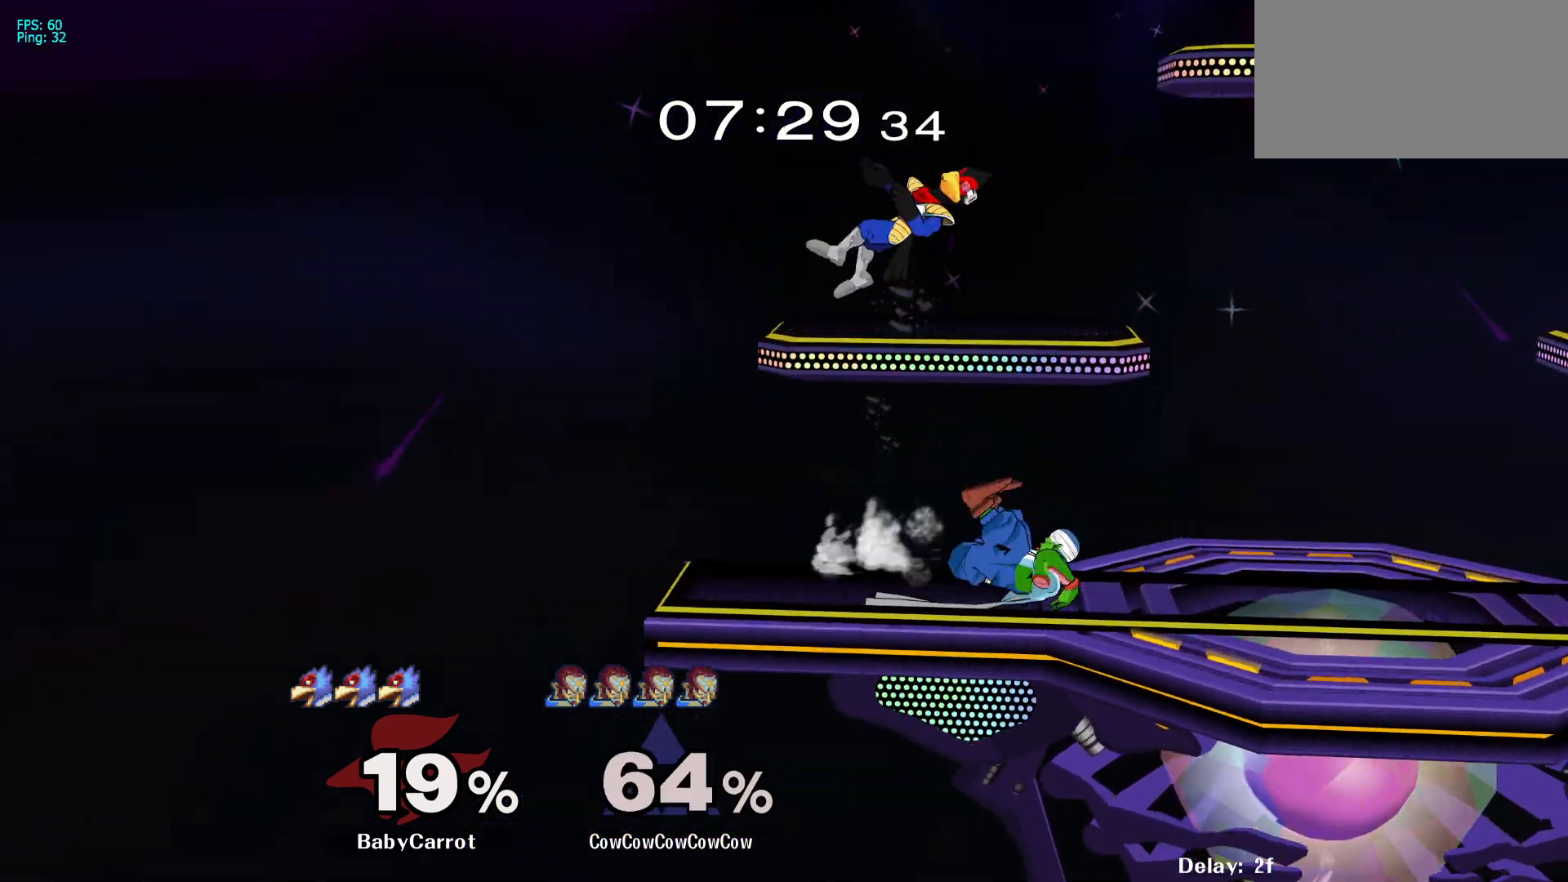
{"buttons": ["L1", "DPAD_DOWN"], "events": [[350, "DPAD_DOWN", "down"], [383, "L1", "down"]]}
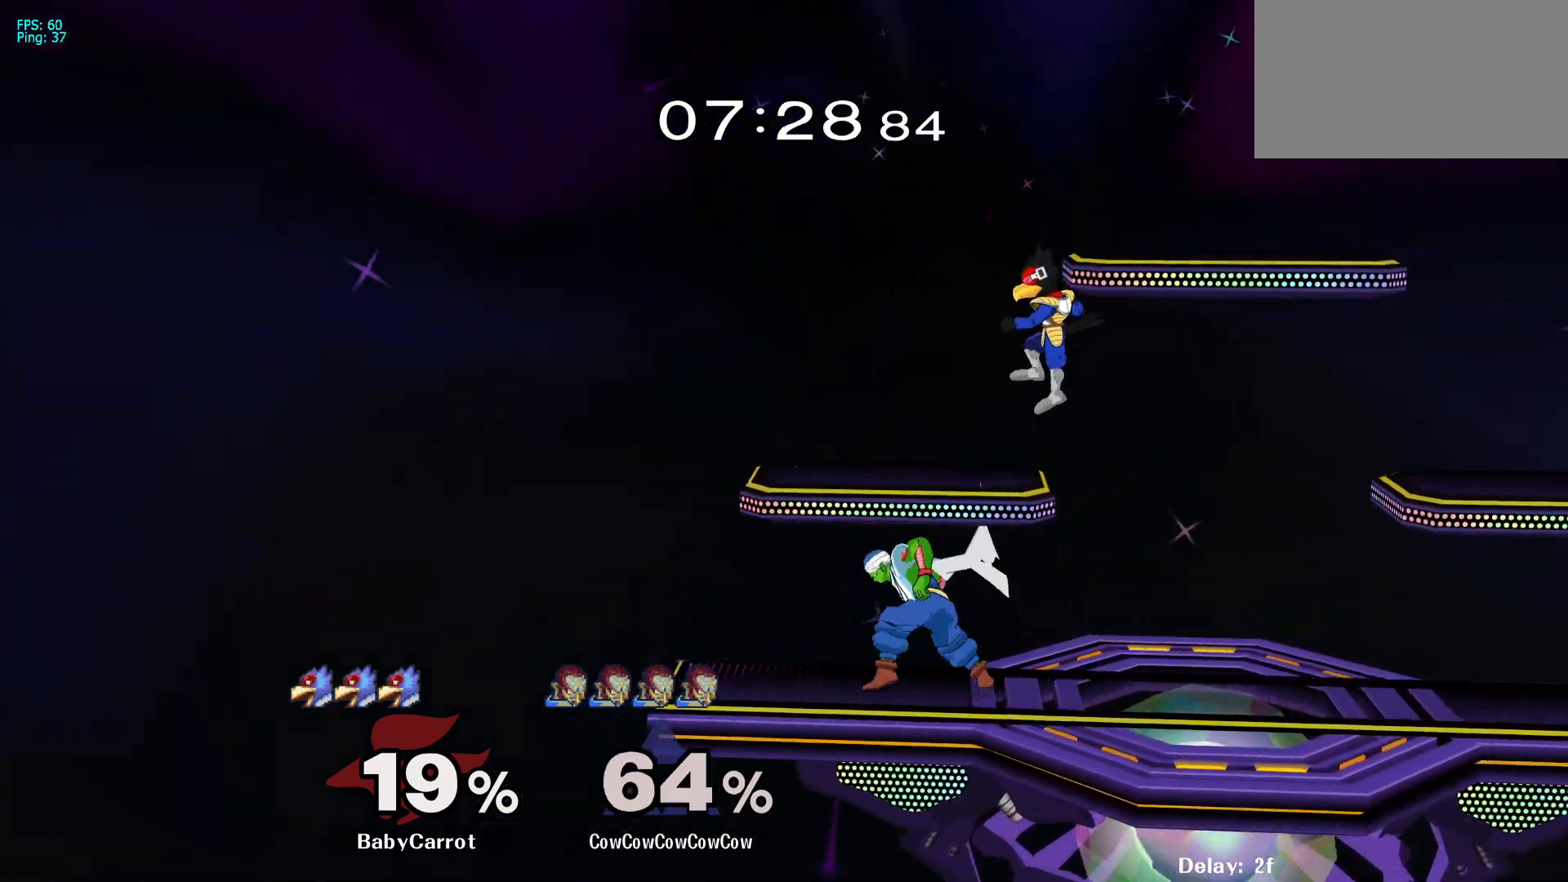
{"buttons": ["L1", "DPAD_DOWN", "C_RIGHT"], "events": [[67, "C_RIGHT", "down"], [183, "DPAD_RIGHT", "down"], [500, "DPAD_RIGHT", "up"]]}
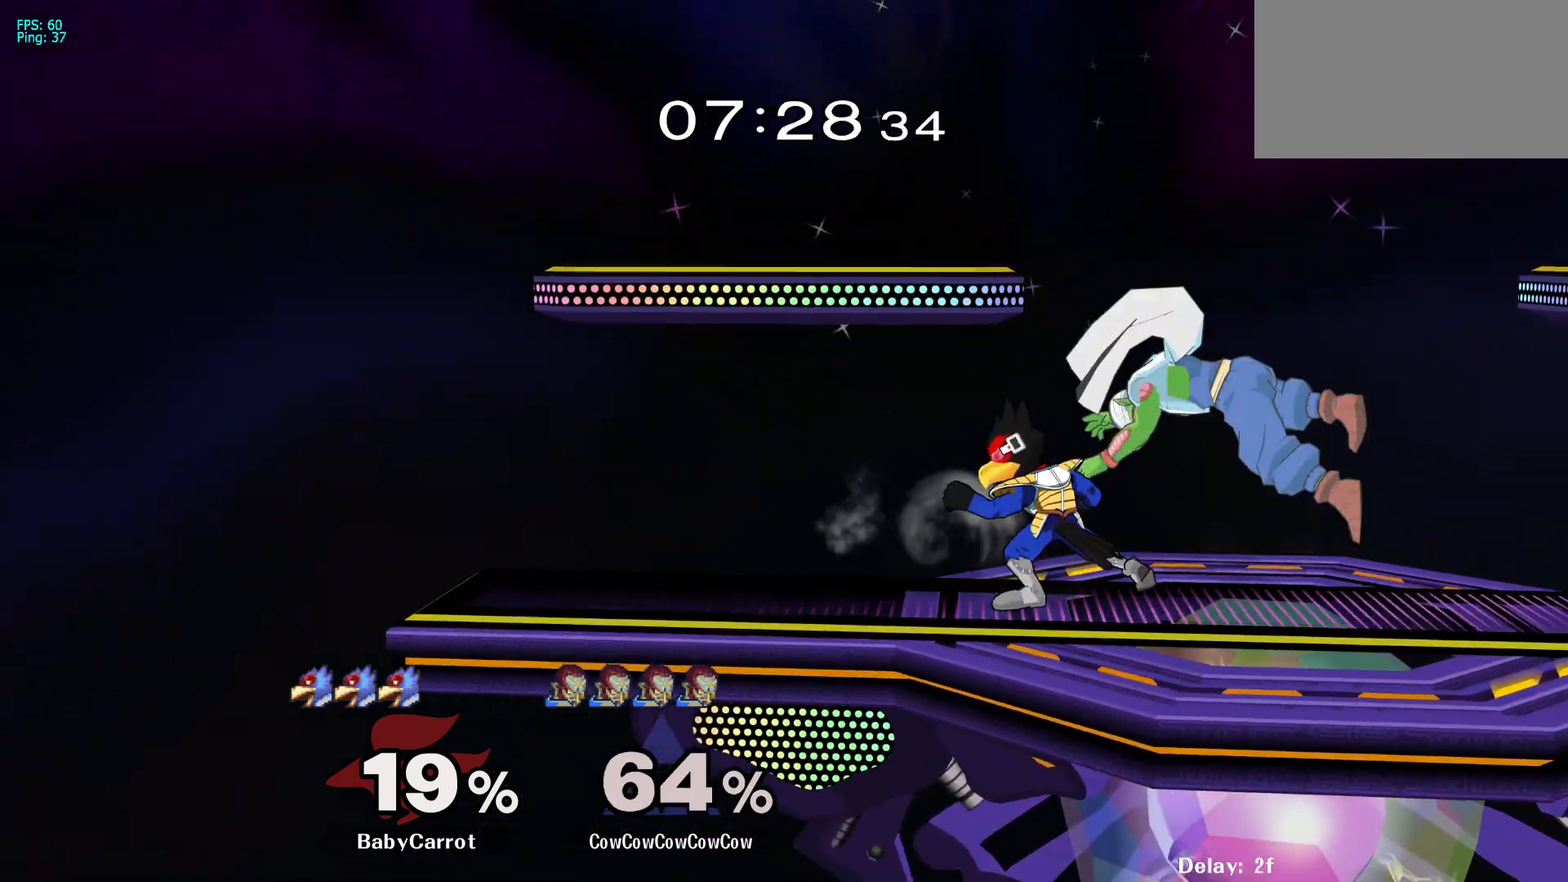
{"buttons": [], "events": [[17, "C_RIGHT", "up"], [17, "DPAD_DOWN", "up"], [17, "L1", "up"], [233, "A", "down"], [283, "A", "up"]]}
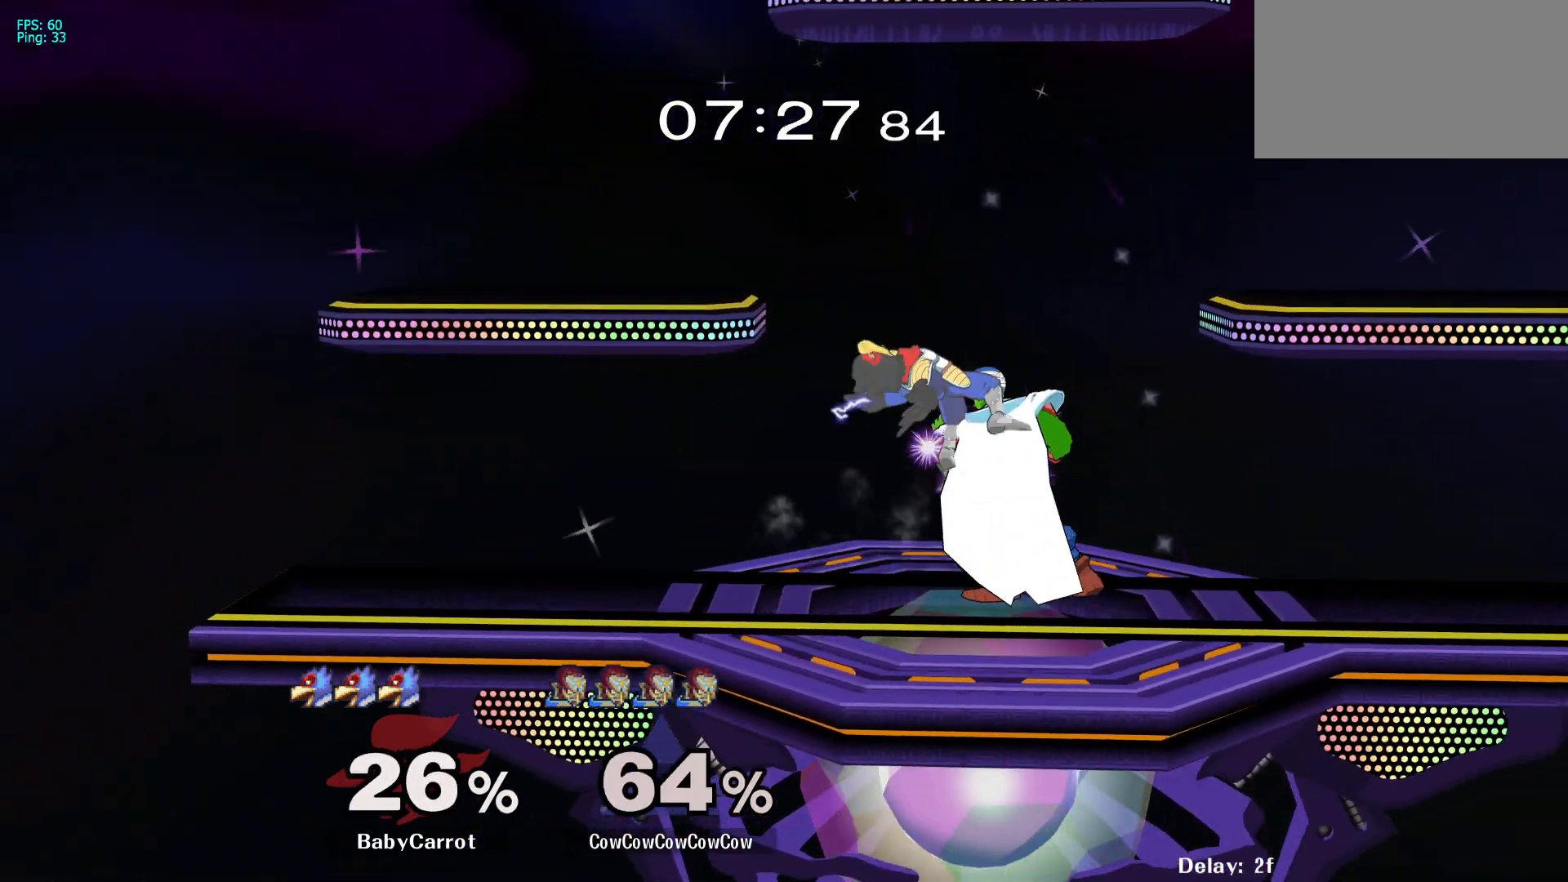
{"buttons": ["DPAD_LEFT"], "events": [[217, "DPAD_LEFT", "down"], [233, "A", "down"], [300, "A", "up"]]}
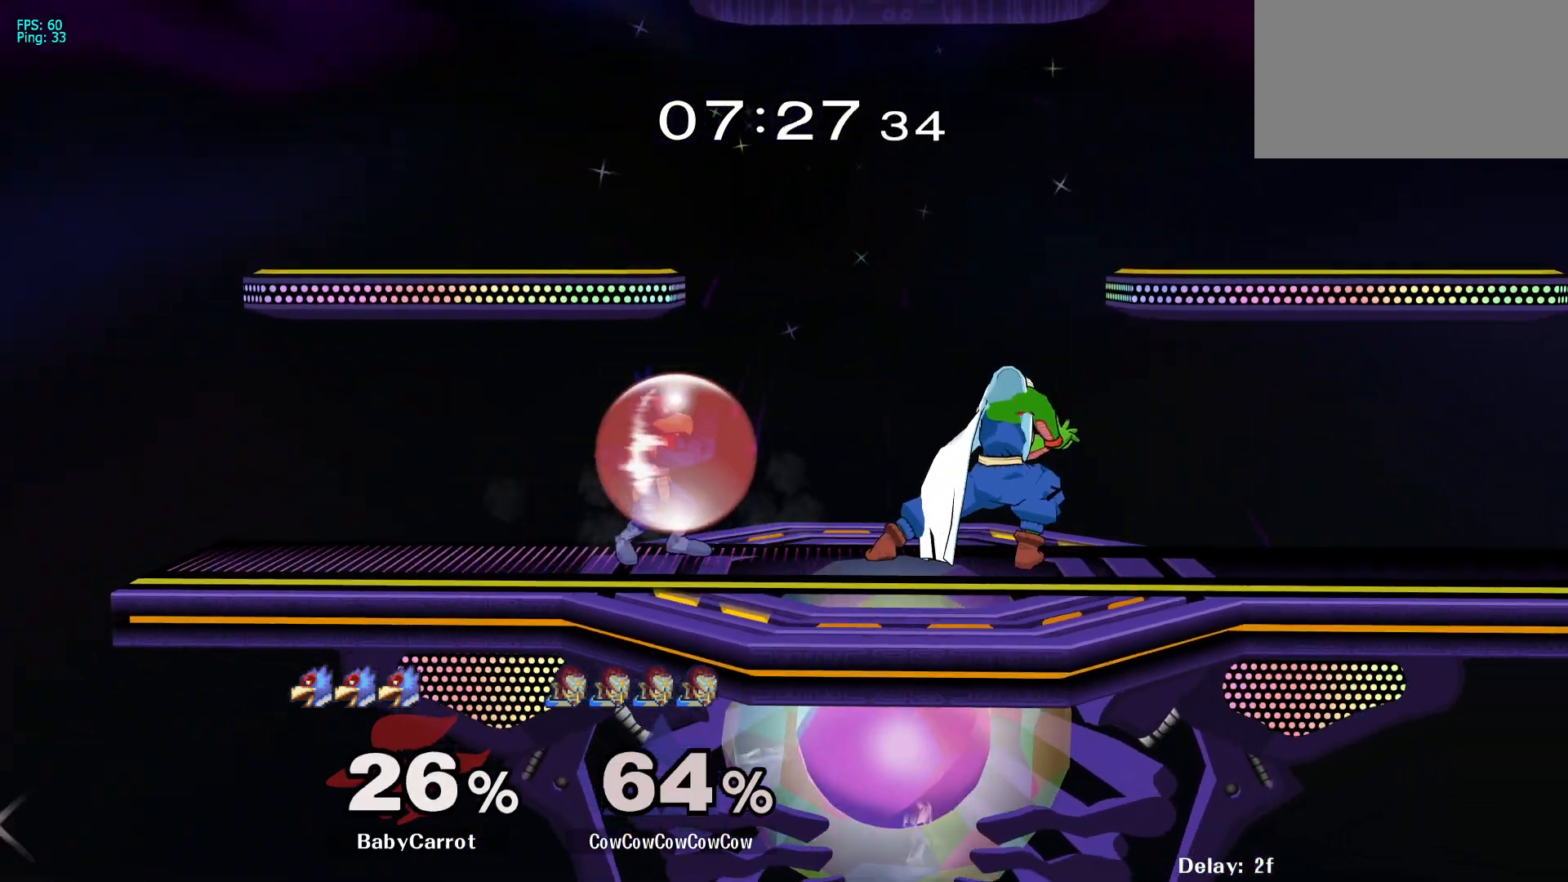
{"buttons": ["DPAD_DOWN"], "events": [[250, "DPAD_DOWN", "down"], [267, "DPAD_LEFT", "up"]]}
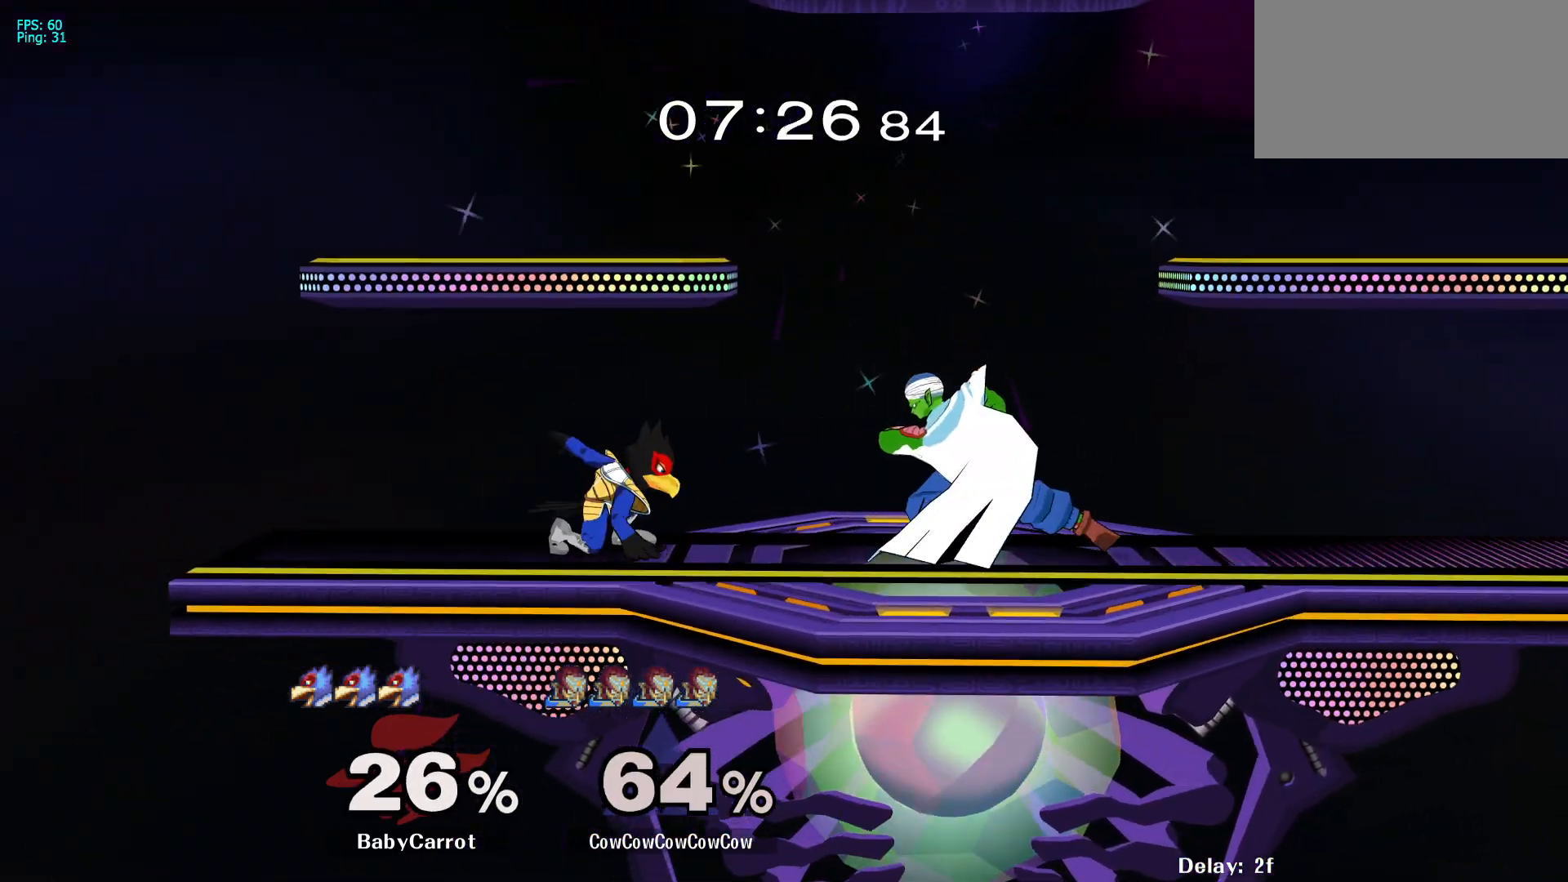
{"buttons": [], "events": [[267, "DPAD_DOWN", "up"]]}
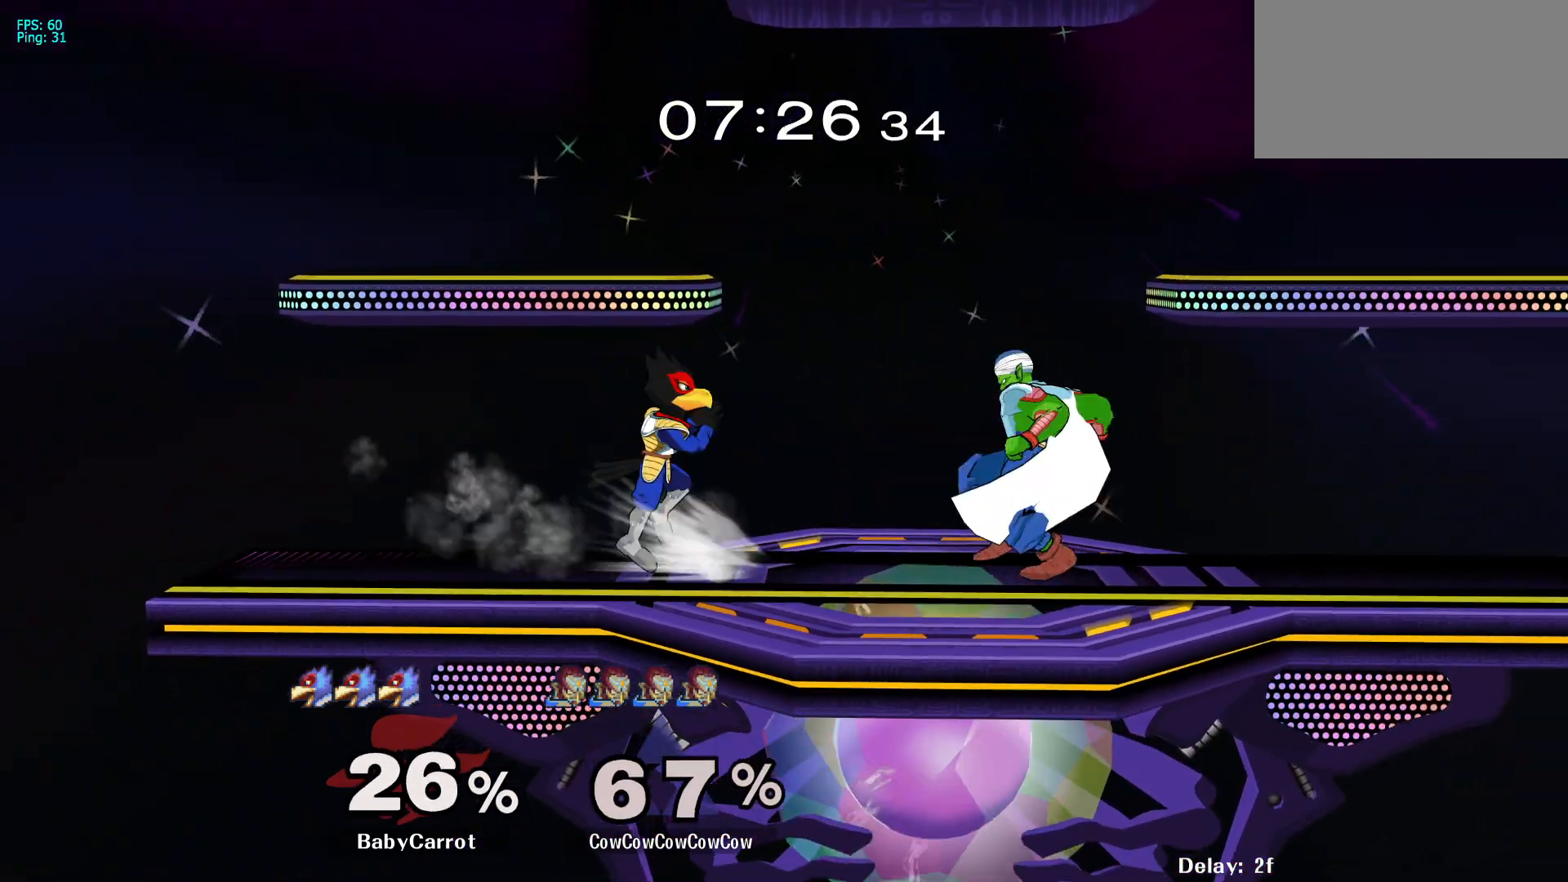
{"buttons": ["Y", "DPAD_LEFT"], "events": [[117, "A", "down"], [233, "A", "up"], [483, "DPAD_LEFT", "down"], [500, "Y", "down"]]}
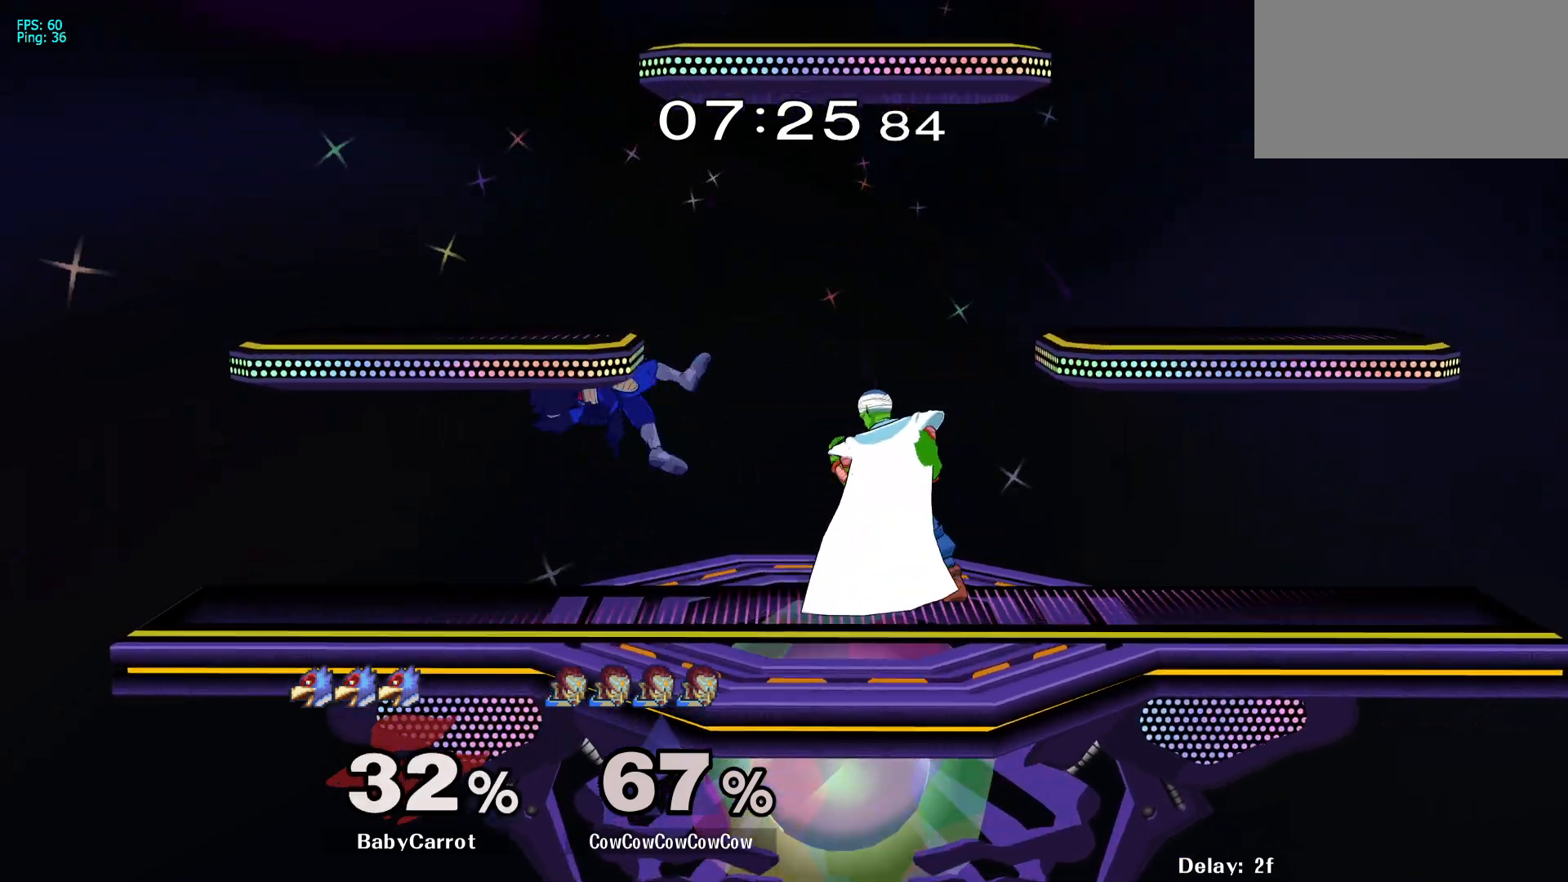
{"buttons": ["Z"], "events": [[50, "Y", "up"], [183, "C_LEFT", "down"], [317, "DPAD_DOWN", "down"], [400, "C_LEFT", "up"], [433, "Z", "down"], [483, "DPAD_DOWN", "up"], [483, "DPAD_LEFT", "up"]]}
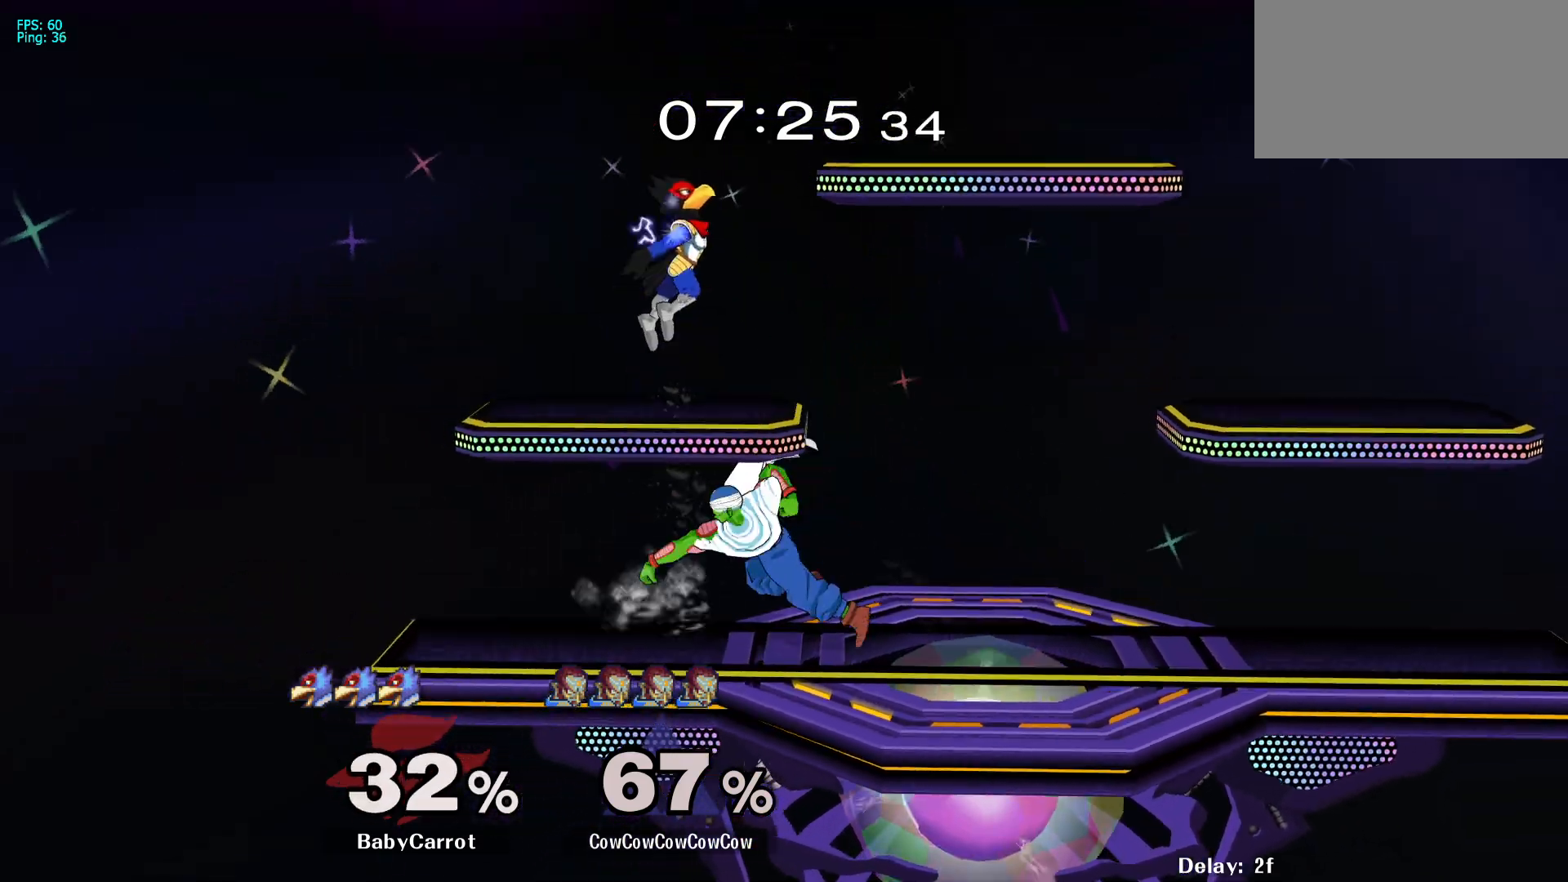
{"buttons": [], "events": [[17, "DPAD_LEFT", "down"], [17, "Z", "up"], [33, "DPAD_DOWN", "down"], [33, "Z", "down"], [100, "DPAD_DOWN", "up"], [150, "DPAD_LEFT", "up"], [150, "Z", "up"], [250, "DPAD_LEFT", "down"], [367, "DPAD_LEFT", "up"]]}
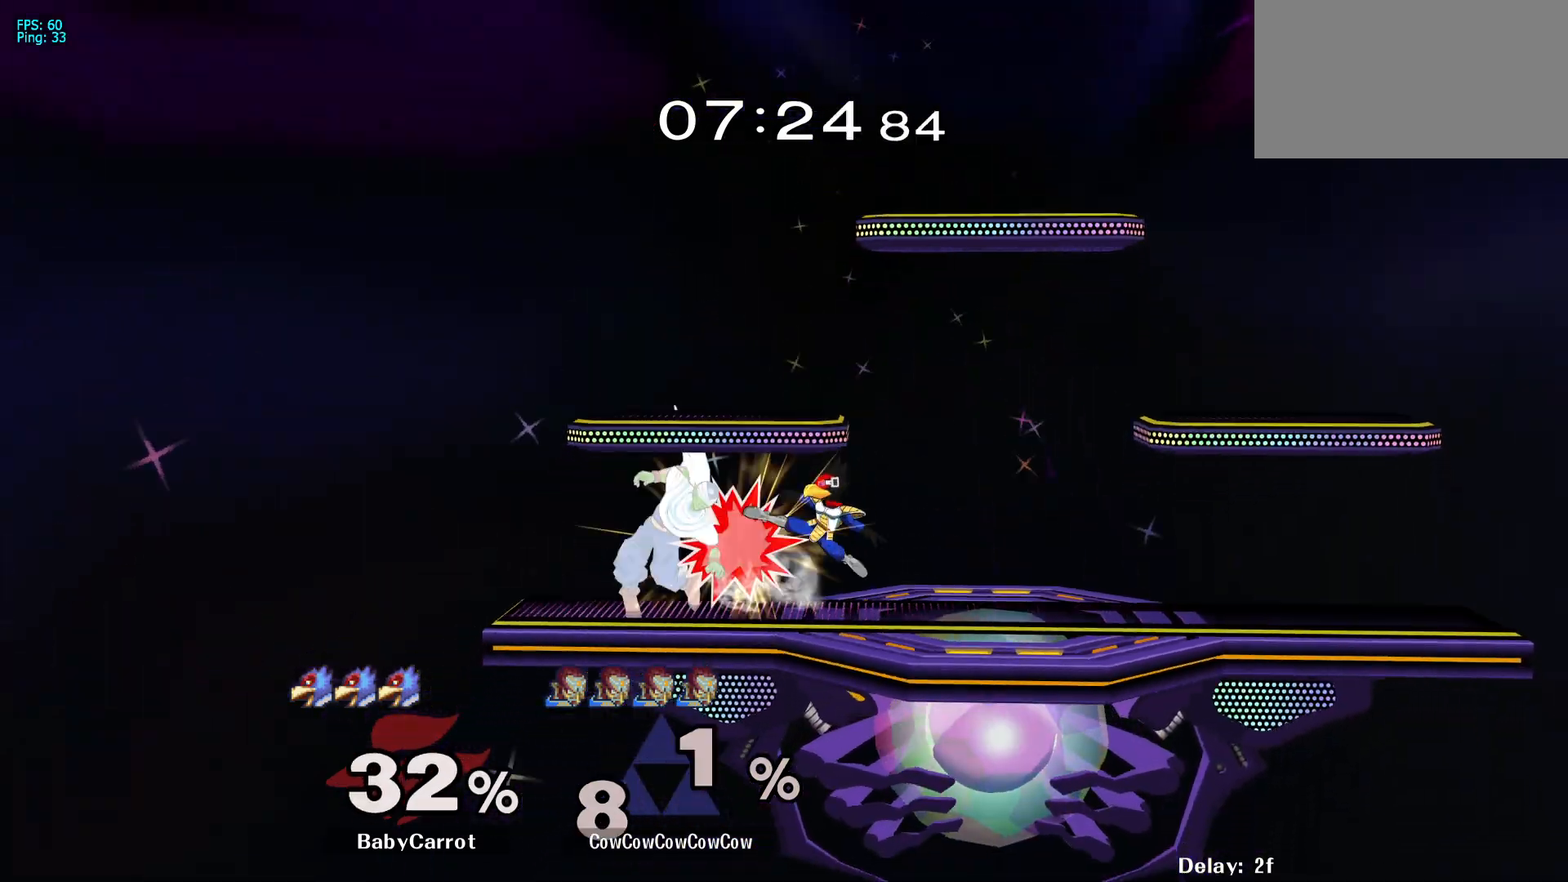
{"buttons": [], "events": [[67, "DPAD_RIGHT", "down"], [117, "A", "down"], [267, "A", "up"], [283, "DPAD_RIGHT", "up"]]}
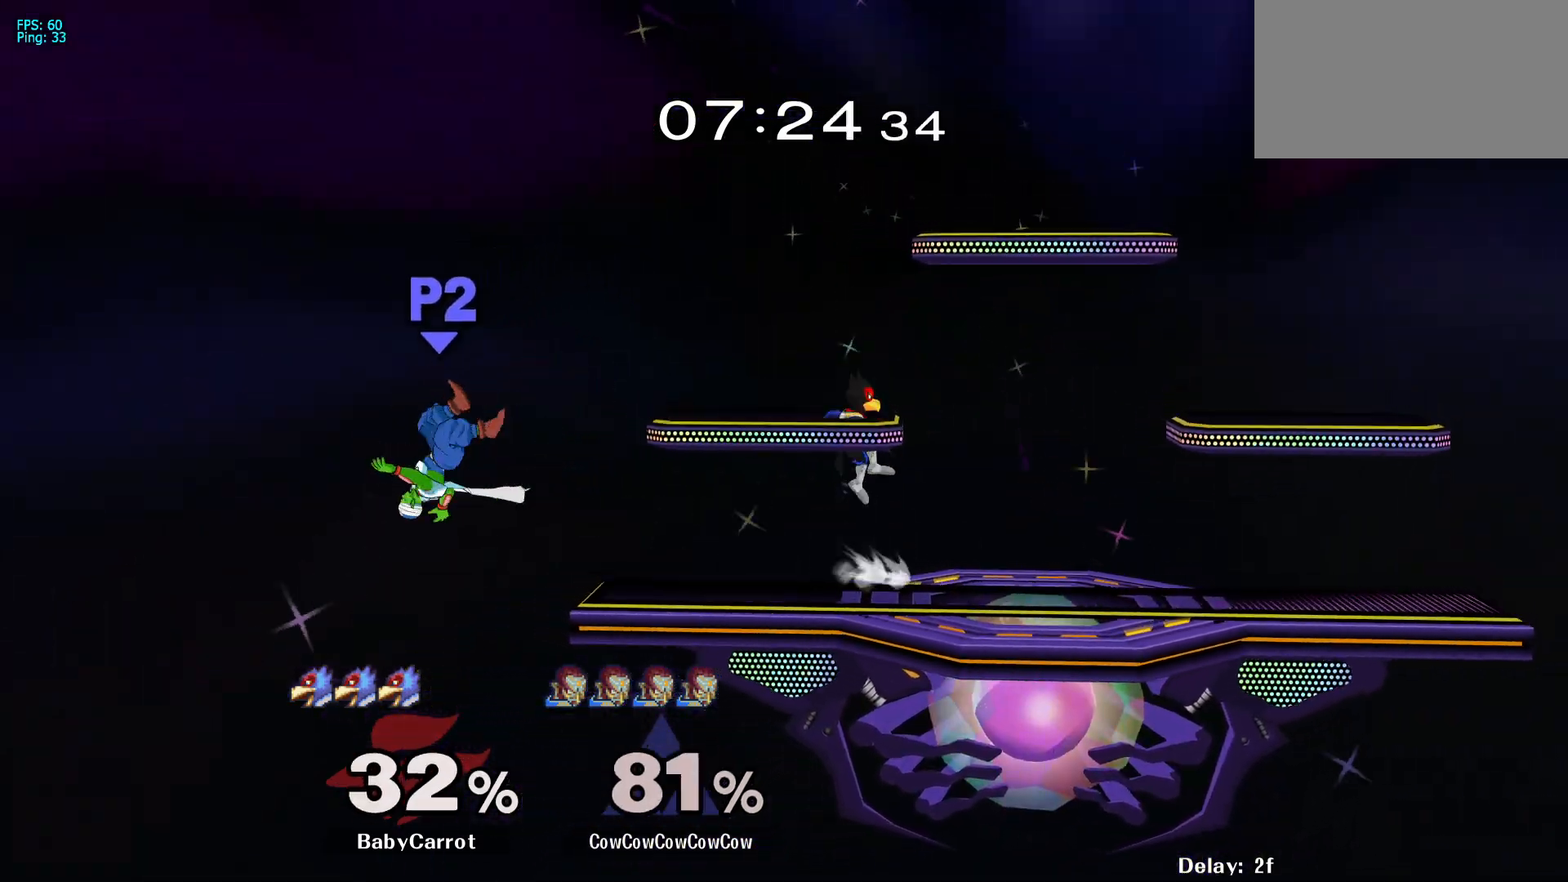
{"buttons": ["DPAD_RIGHT"], "events": [[50, "DPAD_RIGHT", "down"], [217, "Y", "down"], [317, "Y", "up"]]}